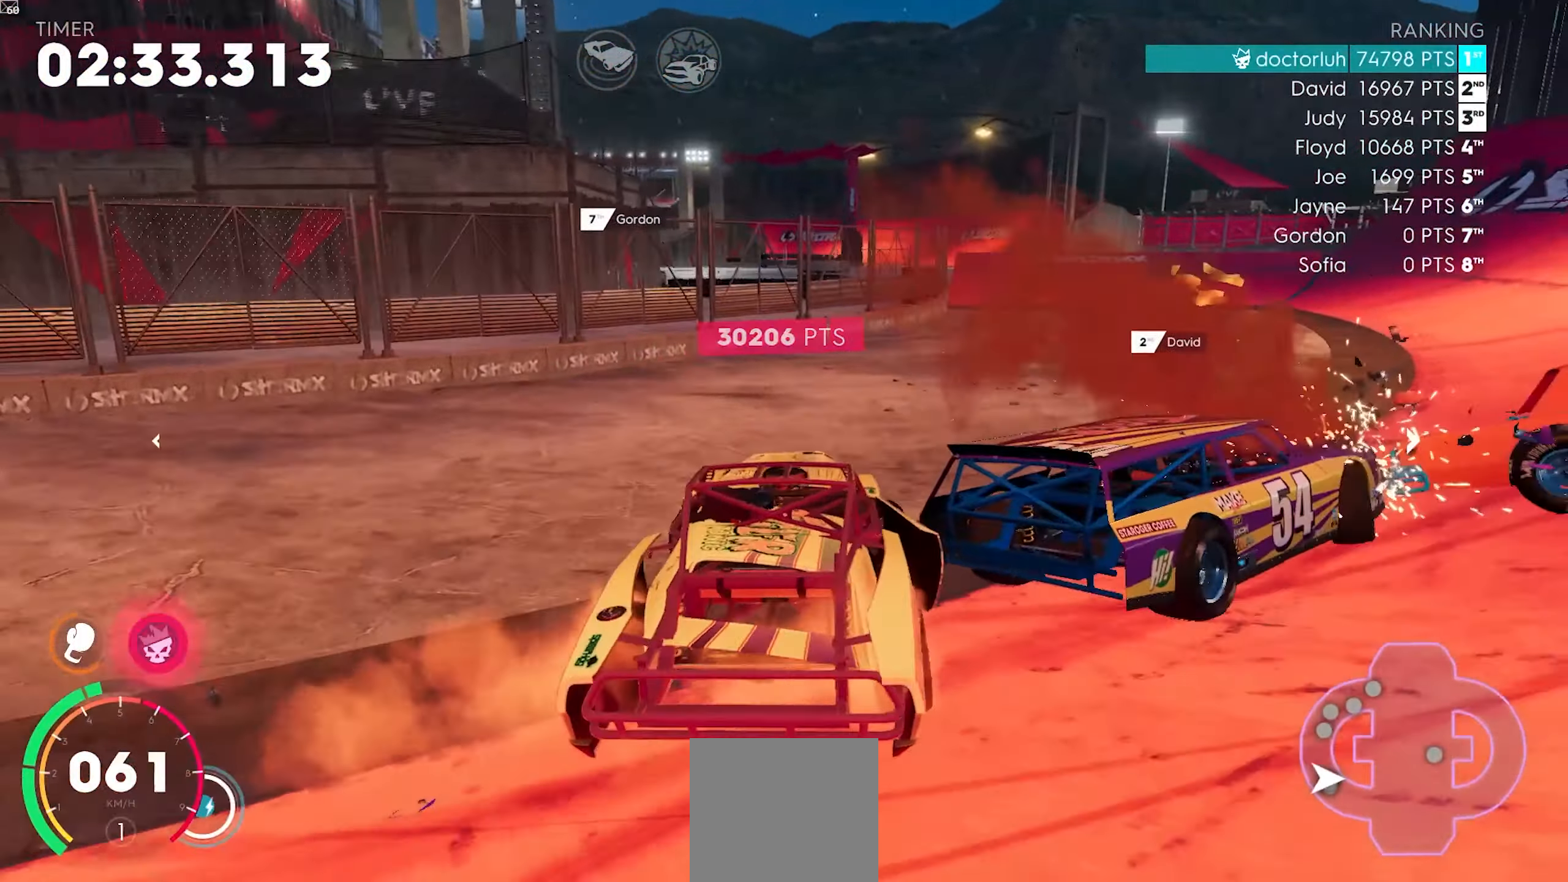
Gameplay with a controller (Xbox layout); each line is a JSON object with the inputs held at the frame after it. "events" lists button and stick changes between this image and that frame as [ms after this image, input, new state], when the widget could be followed in between. Not read: right_stick.
{"buttons": ["R2"], "left_stick": "down-left", "events": [[133, "left_stick", "center"], [333, "left_stick", "down-left"]]}
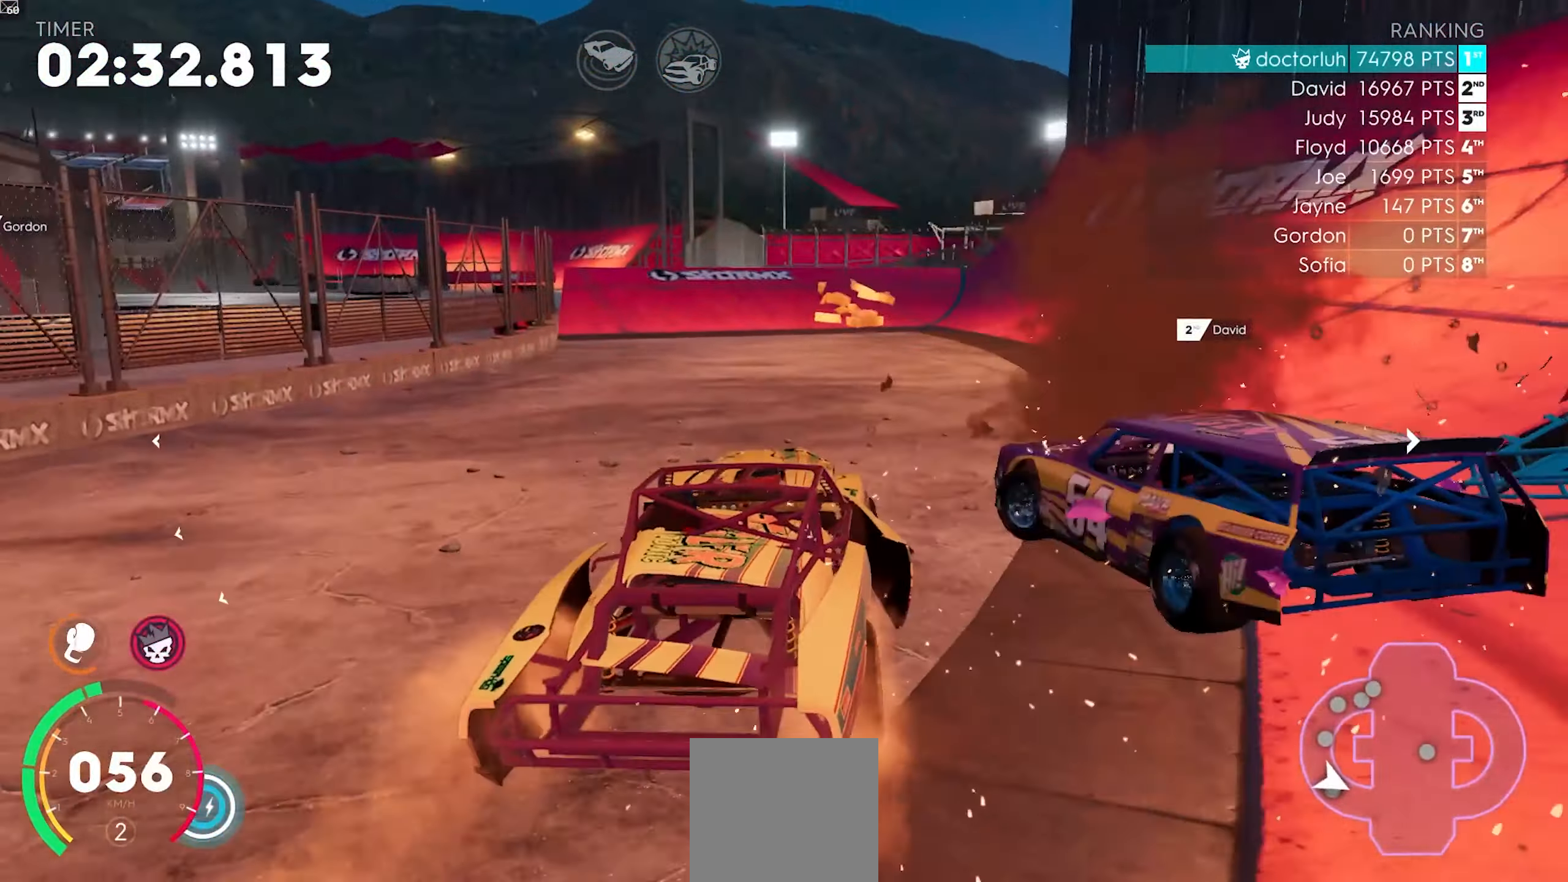
{"buttons": ["R2"], "left_stick": "right", "events": [[150, "left_stick", "right"]]}
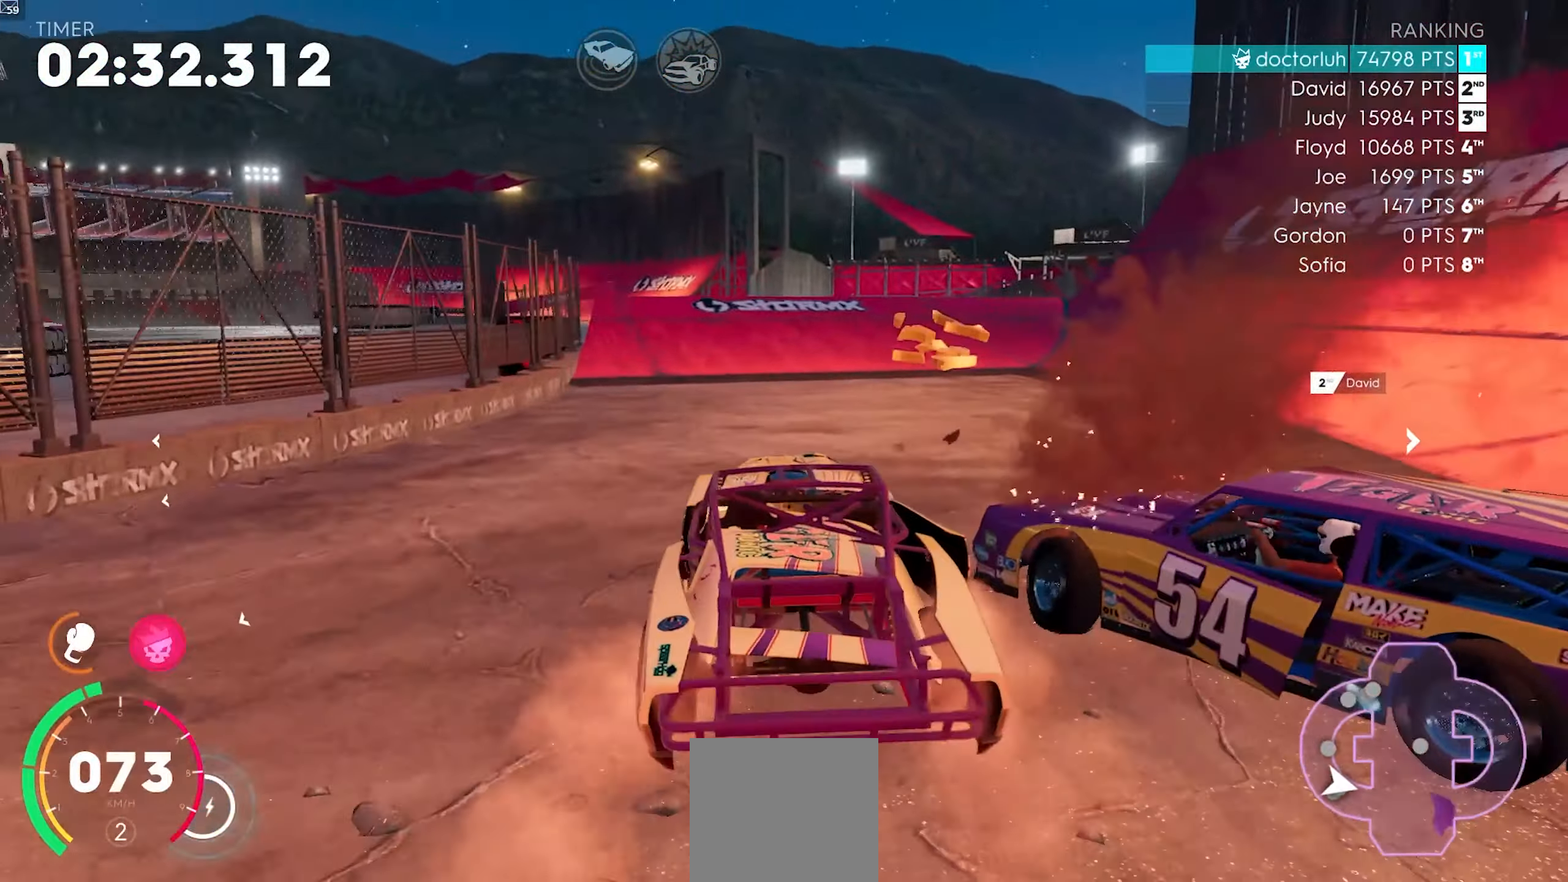
{"buttons": ["R2"], "left_stick": "down-left", "events": [[117, "R2", "up"], [167, "left_stick", "down-left"], [300, "R2", "down"]]}
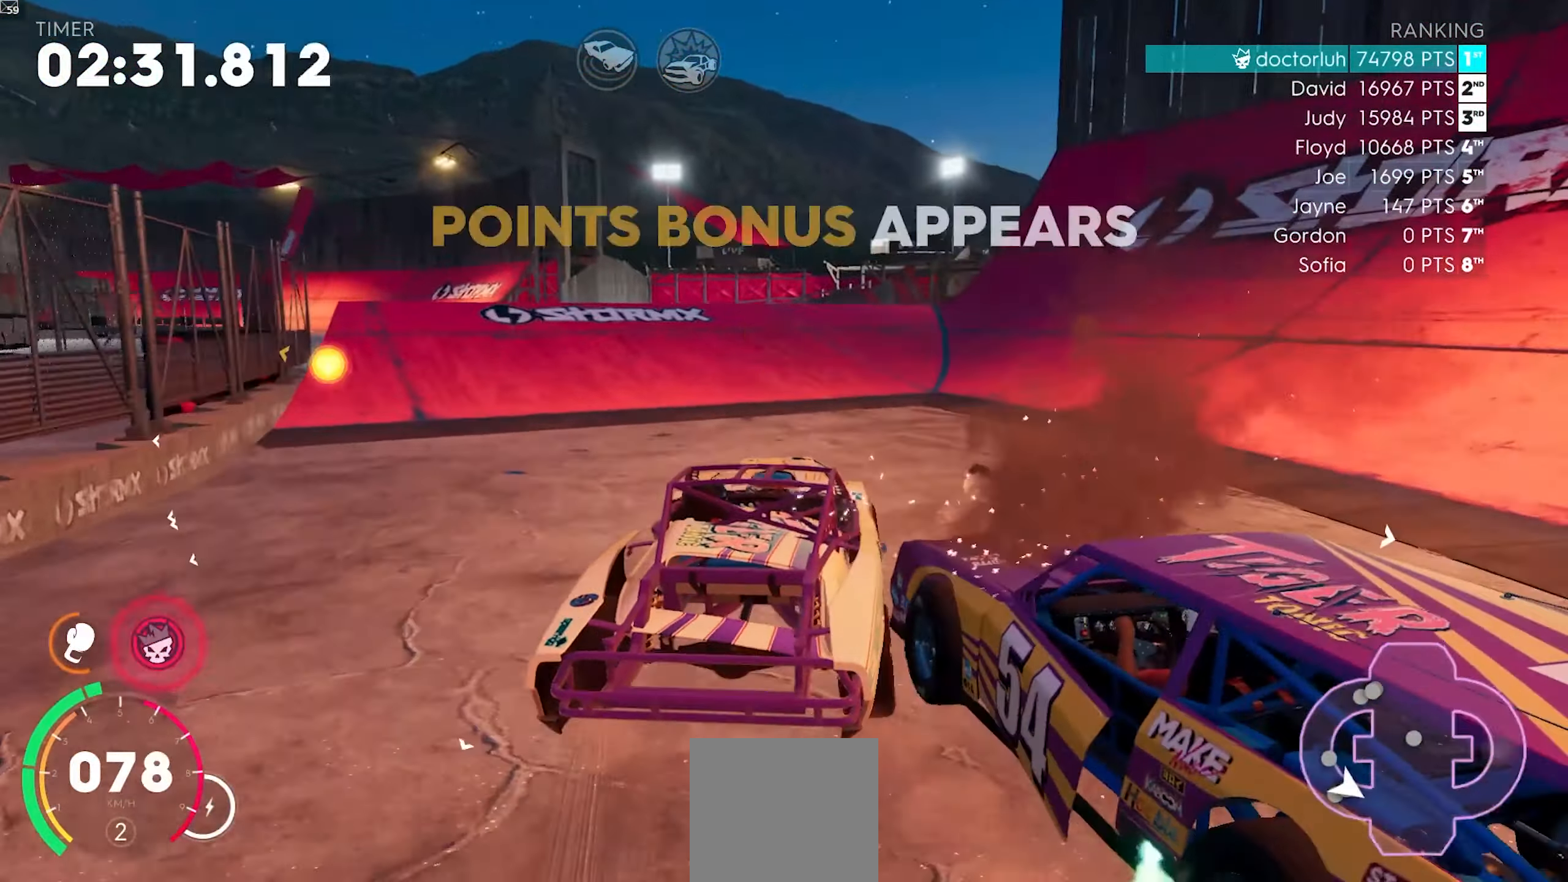
{"buttons": ["R2"], "left_stick": "center", "events": [[100, "L2", "down"], [100, "R2", "up"], [350, "left_stick", "center"], [400, "L2", "up"], [467, "R2", "down"]]}
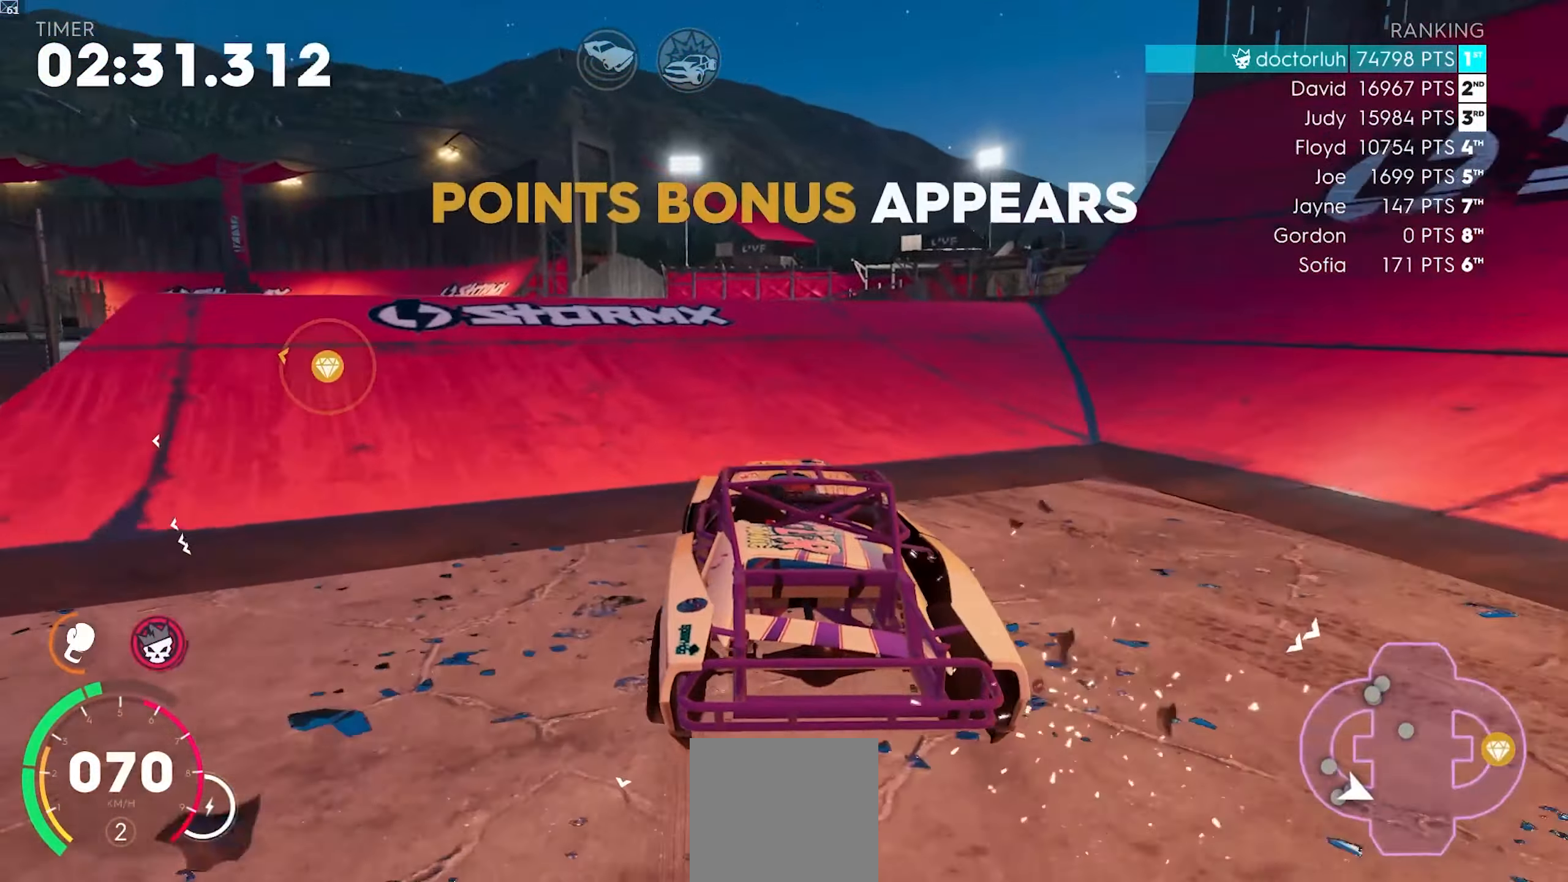
{"buttons": ["R2"], "left_stick": "down-left", "events": [[50, "left_stick", "right"], [133, "left_stick", "center"], [433, "left_stick", "down-left"]]}
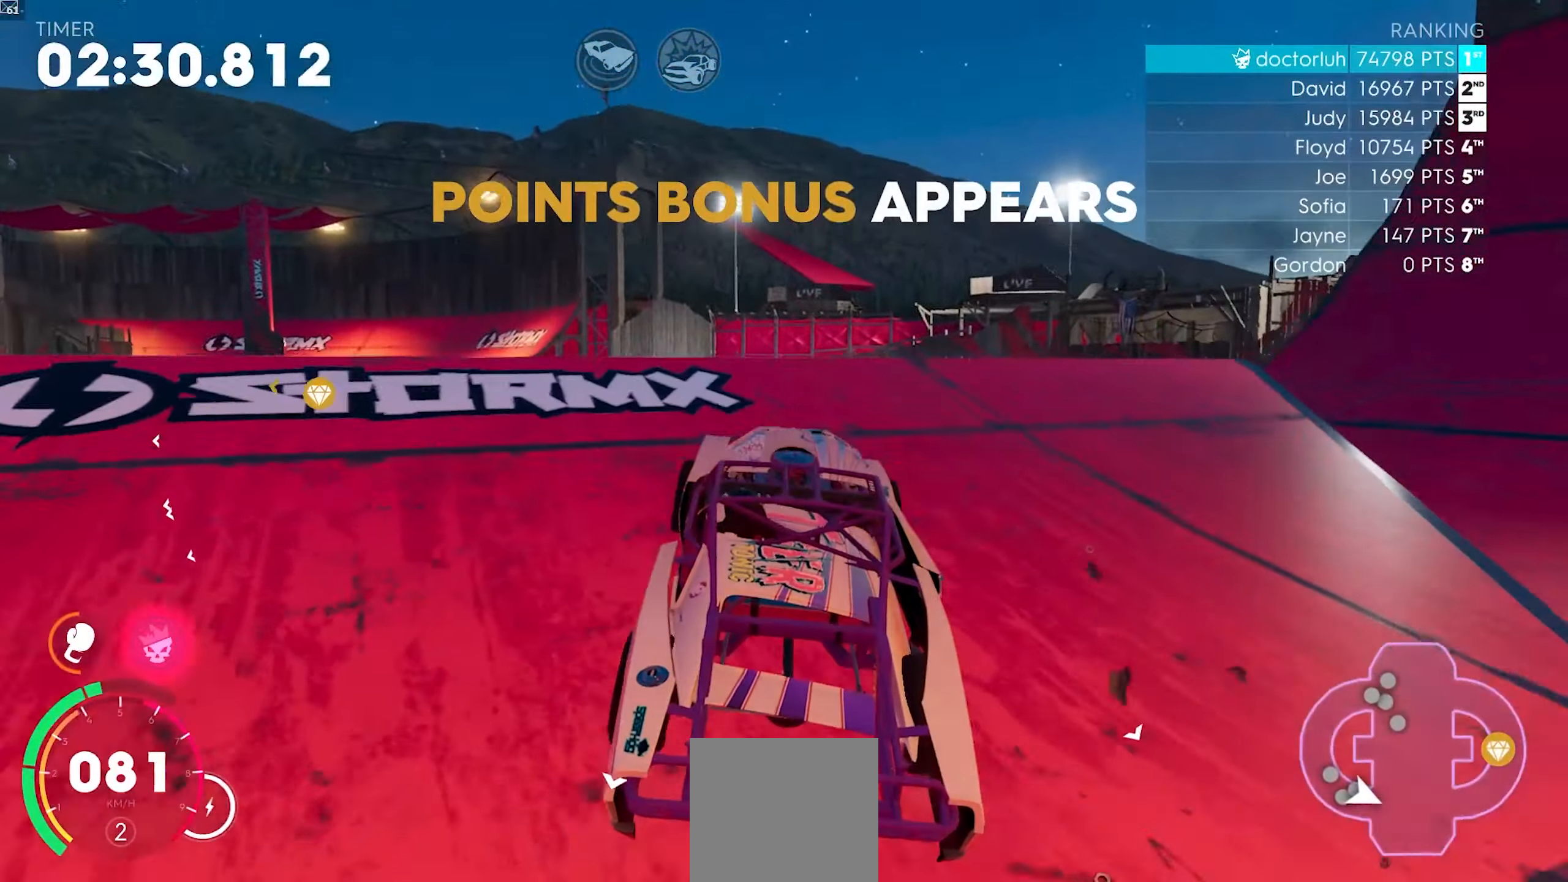
{"buttons": ["R2"], "left_stick": "up", "events": [[133, "left_stick", "center"], [350, "left_stick", "up"]]}
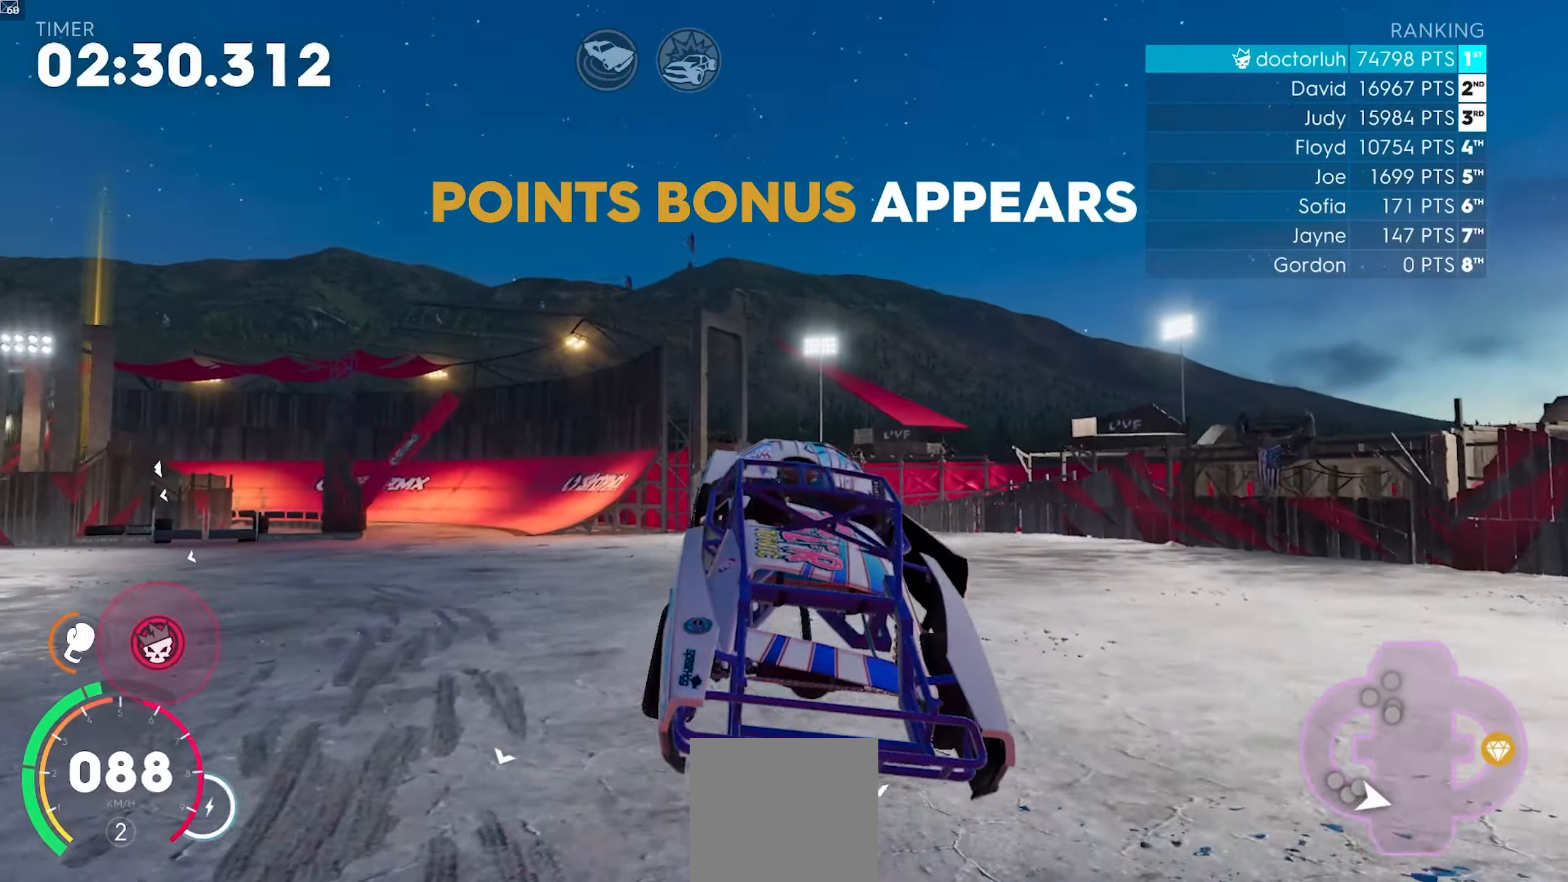
{"buttons": ["A", "R2"], "left_stick": "center", "events": [[150, "A", "down"], [283, "left_stick", "center"]]}
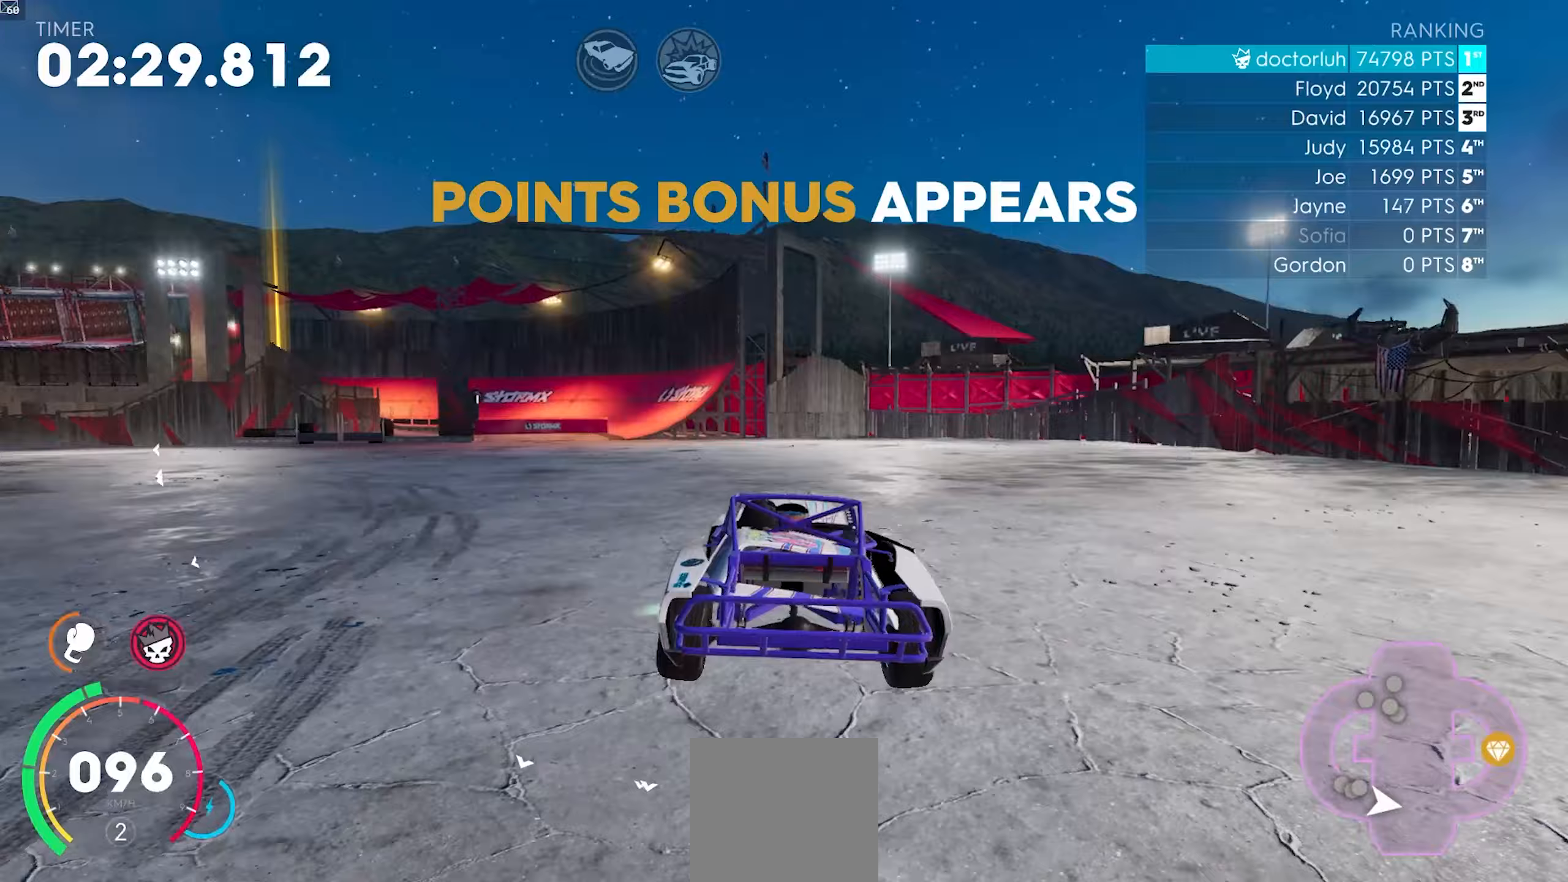
{"buttons": ["R2"], "left_stick": "center", "events": [[217, "A", "up"], [217, "left_stick", "down-left"], [433, "left_stick", "center"]]}
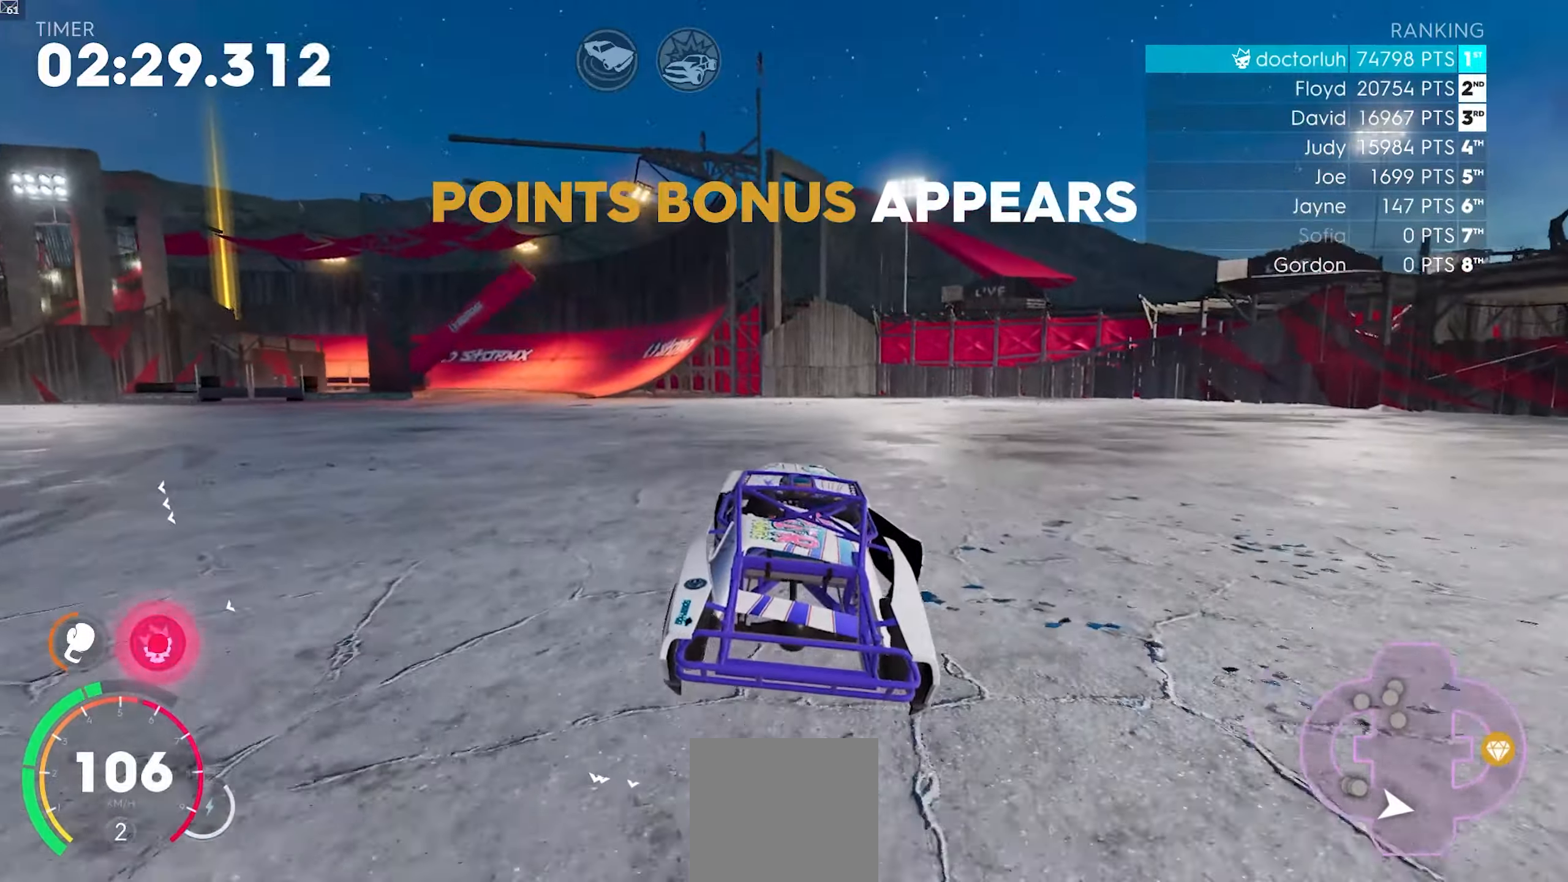
{"buttons": [], "left_stick": "down-left", "events": [[117, "left_stick", "down-left"], [500, "R2", "up"]]}
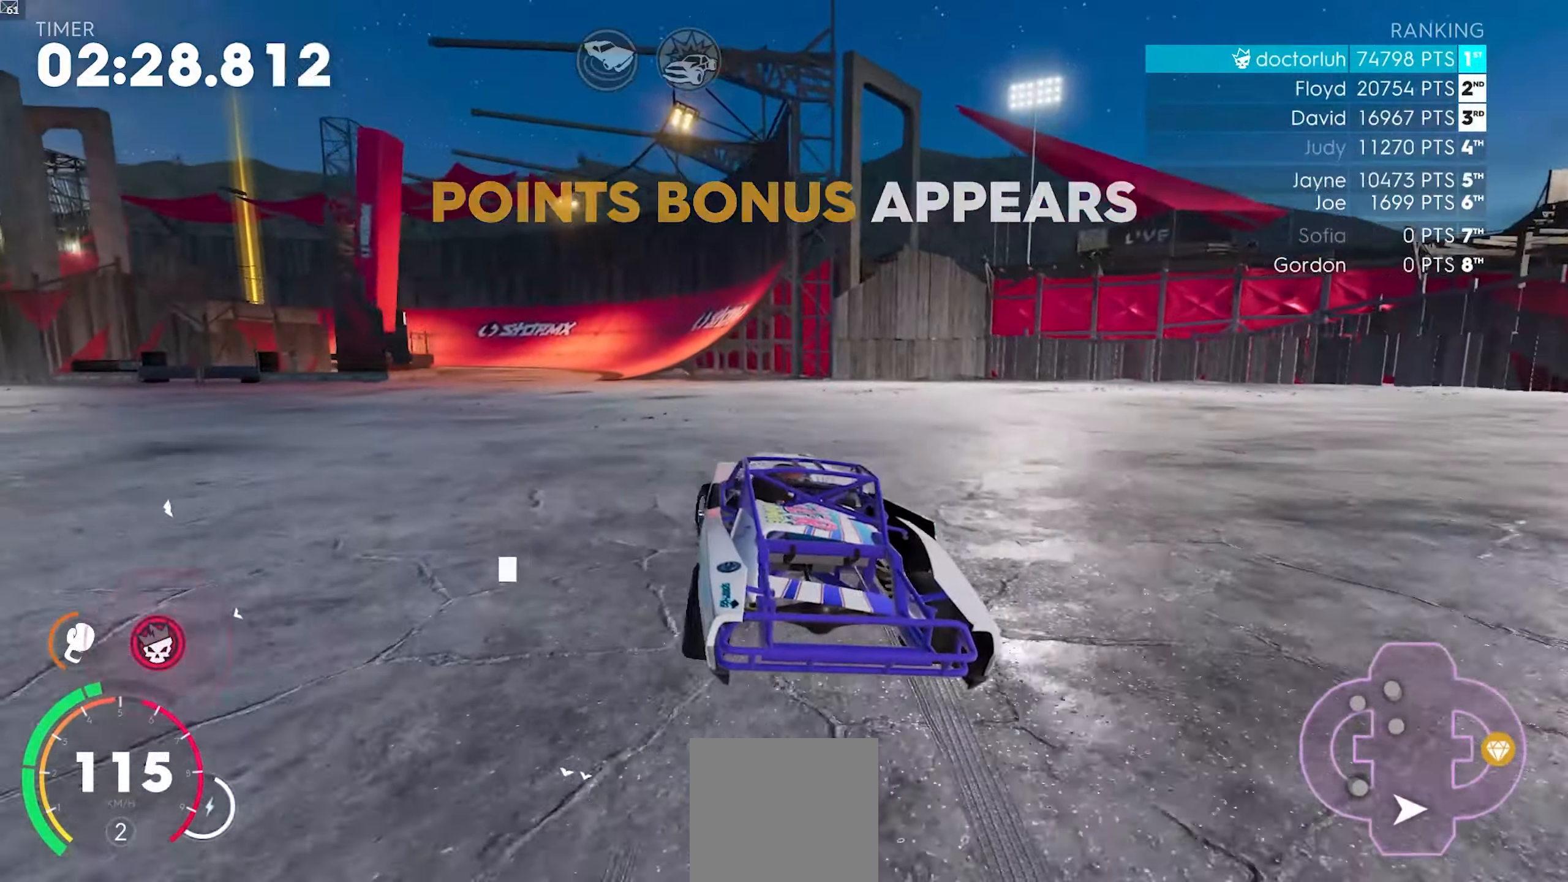
{"buttons": ["R2"], "left_stick": "down-left", "events": [[83, "left_stick", "center"], [317, "R2", "down"], [350, "left_stick", "down-left"]]}
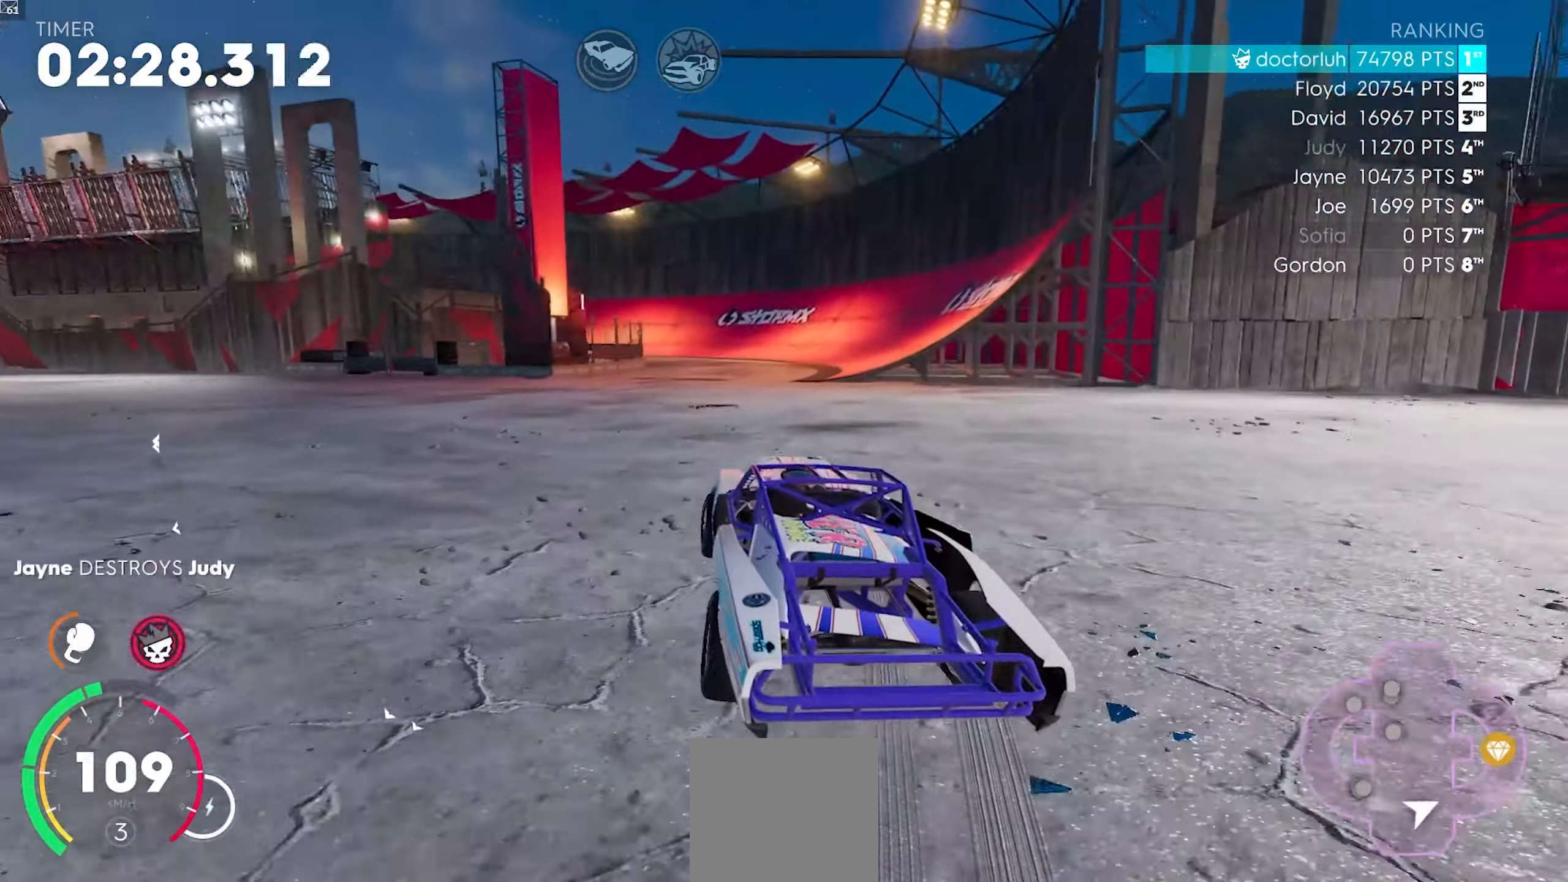
{"buttons": ["A", "R2"], "left_stick": "right", "events": [[67, "left_stick", "right"], [117, "A", "down"]]}
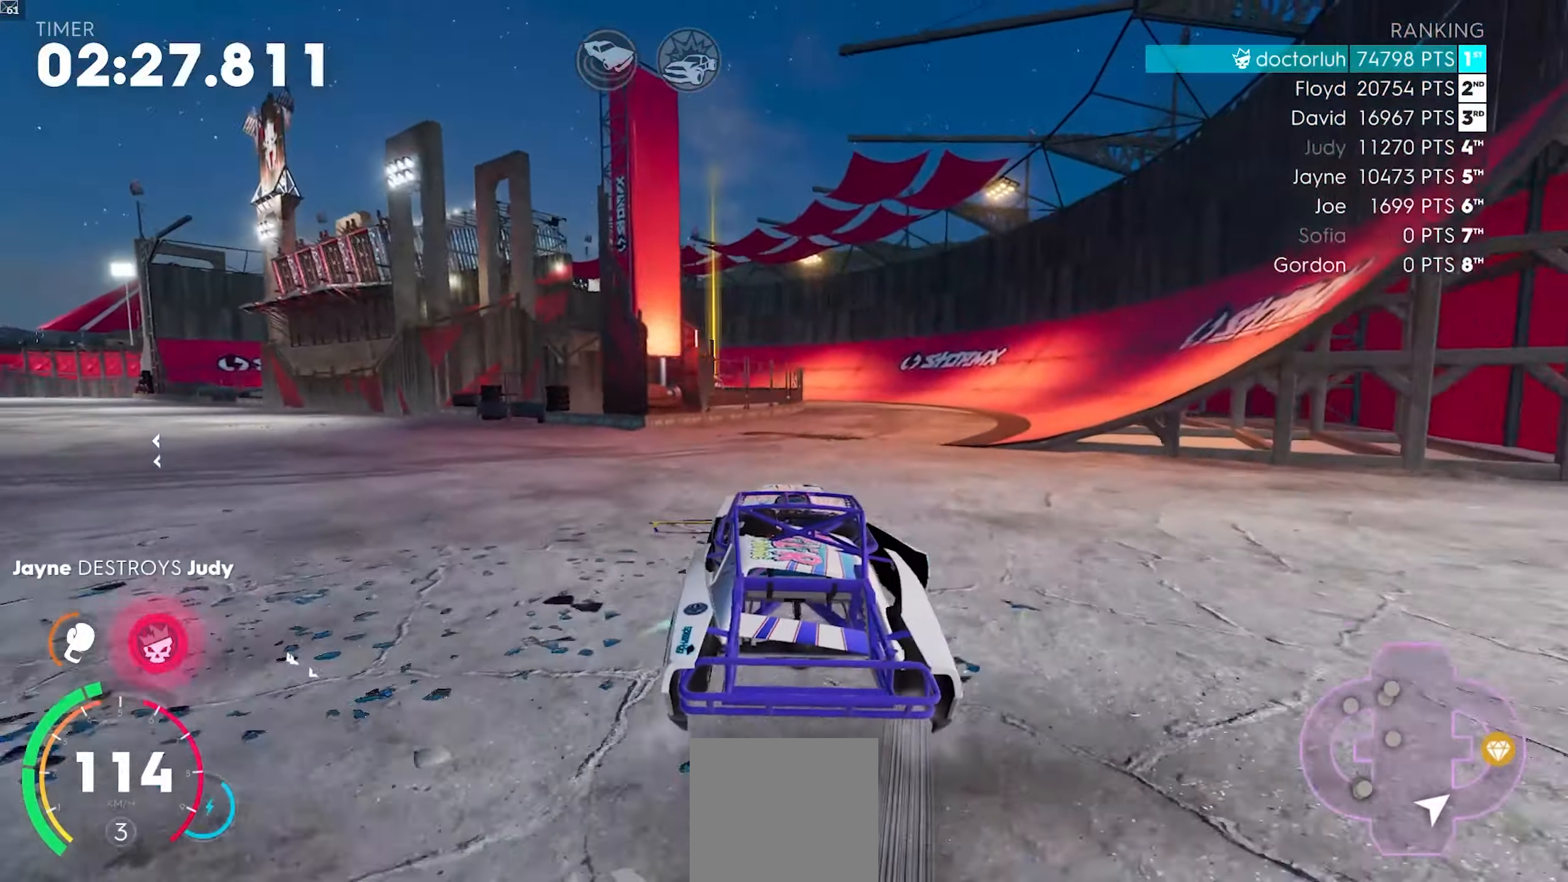
{"buttons": ["R2"], "left_stick": "center", "events": [[150, "left_stick", "center"], [433, "A", "up"]]}
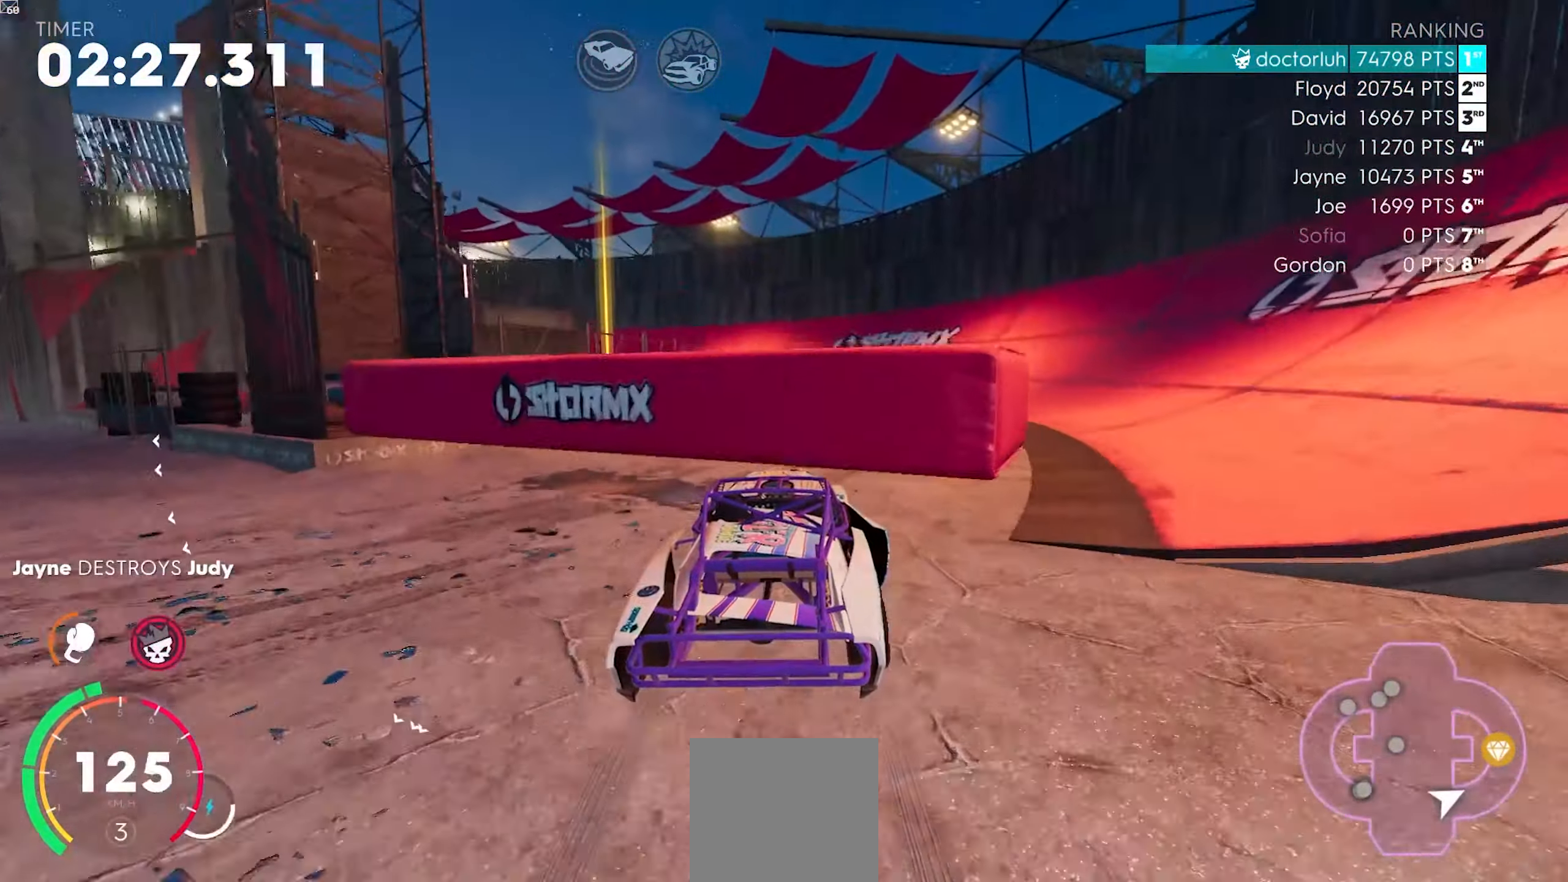
{"buttons": [], "left_stick": "left", "events": [[17, "left_stick", "down-left"], [117, "left_stick", "center"], [167, "left_stick", "right"], [317, "left_stick", "left"], [500, "R2", "up"]]}
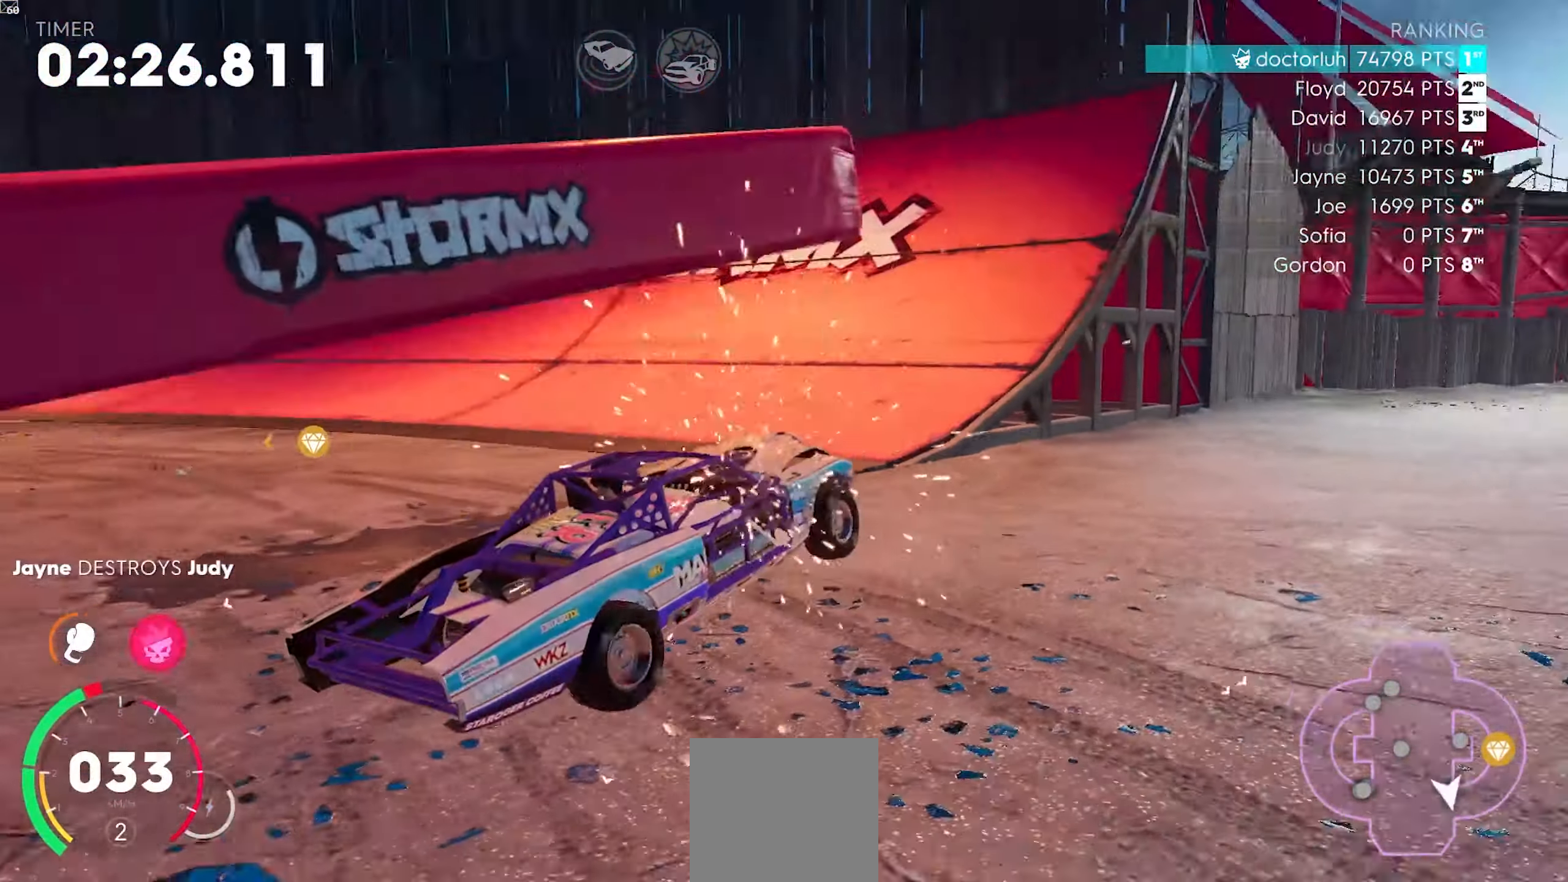
{"buttons": ["L2"], "left_stick": "left", "events": [[50, "L2", "down"]]}
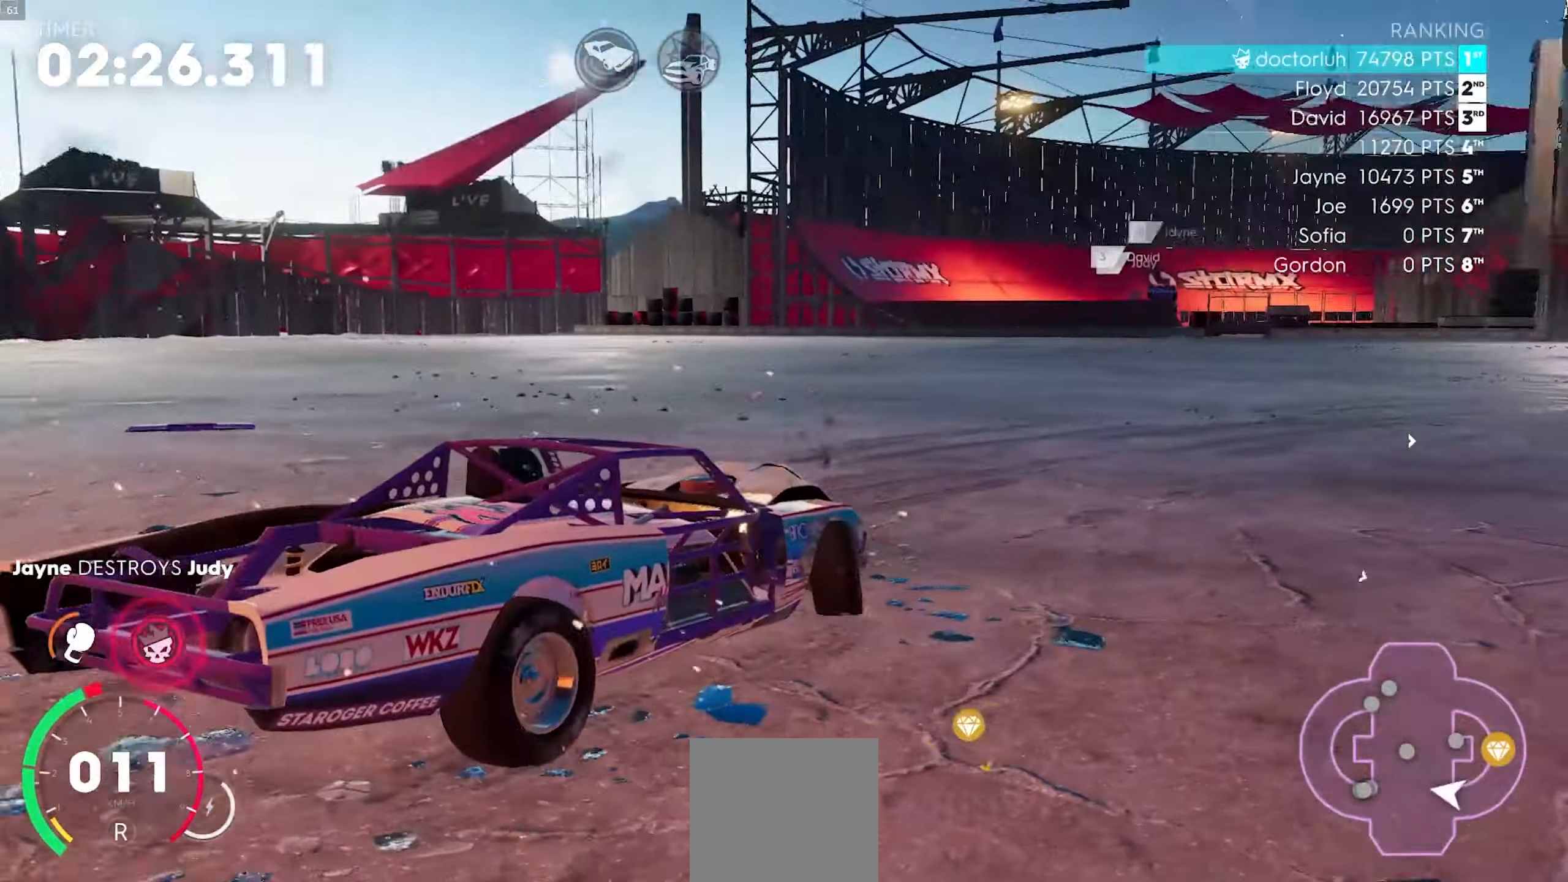
{"buttons": ["R2"], "left_stick": "left", "events": [[17, "L2", "up"], [100, "R1", "down"], [150, "L1", "down"], [250, "left_stick", "up-left"], [283, "R1", "up"], [350, "L1", "up"], [350, "left_stick", "left"], [483, "R2", "down"]]}
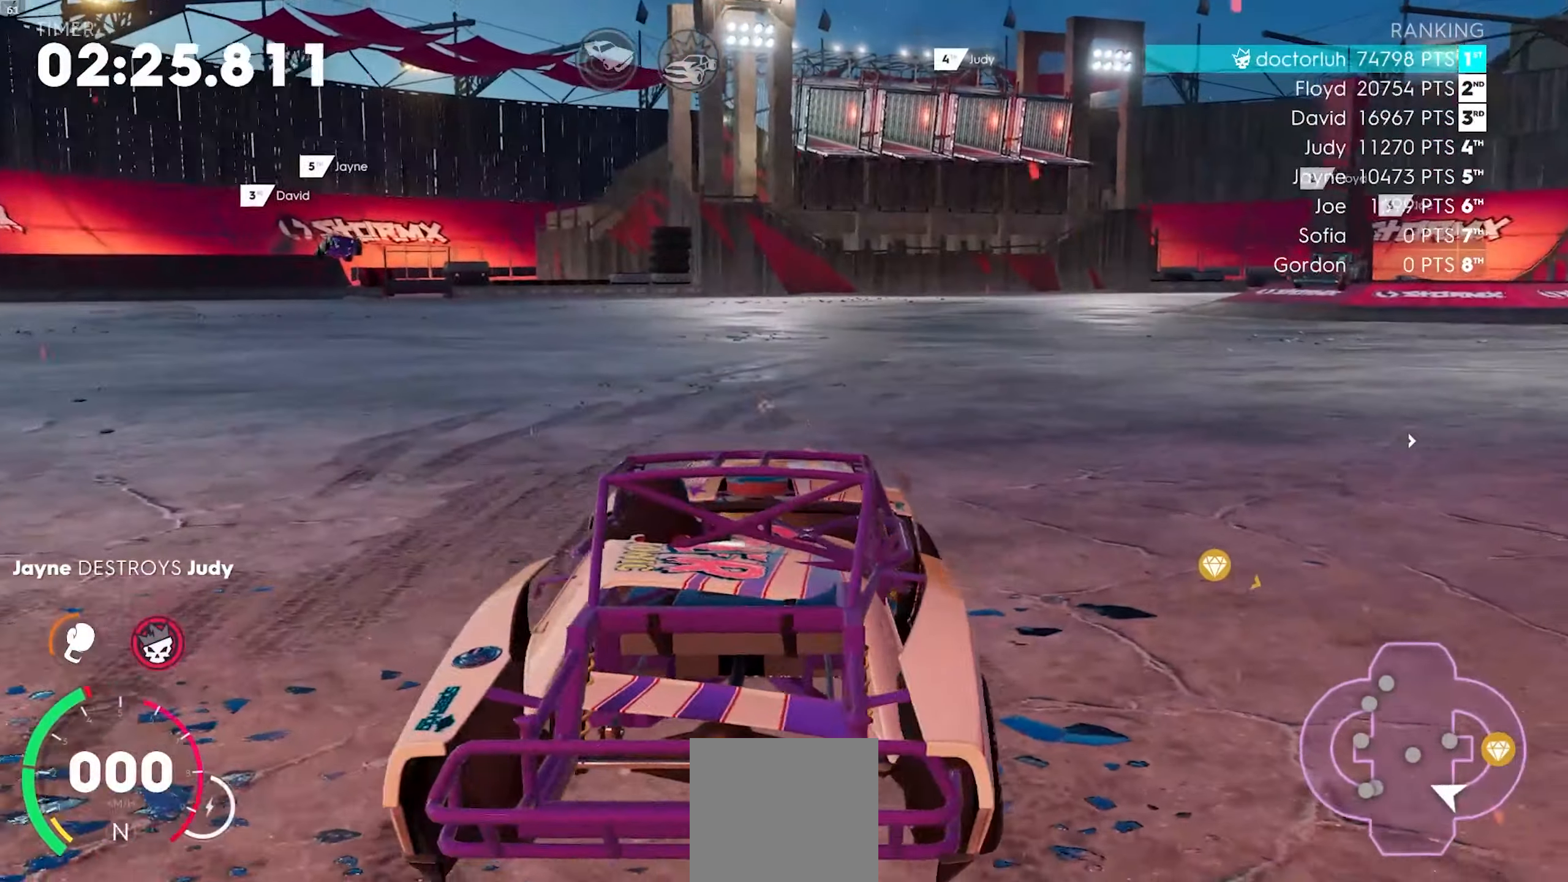
{"buttons": ["R2"], "left_stick": "left", "events": []}
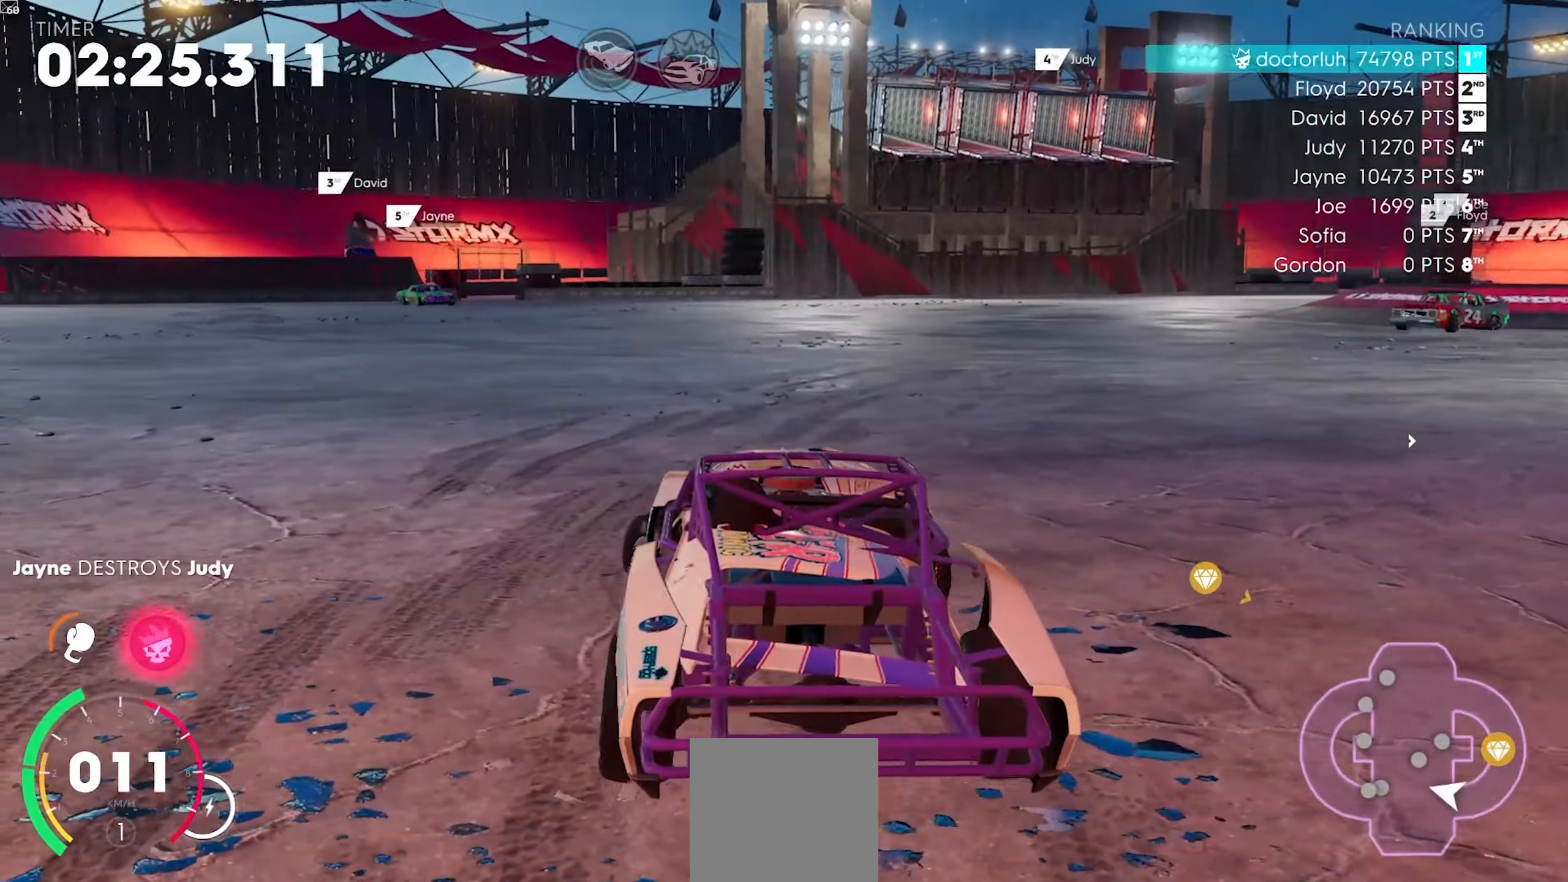
{"buttons": ["R2"], "left_stick": "left", "events": []}
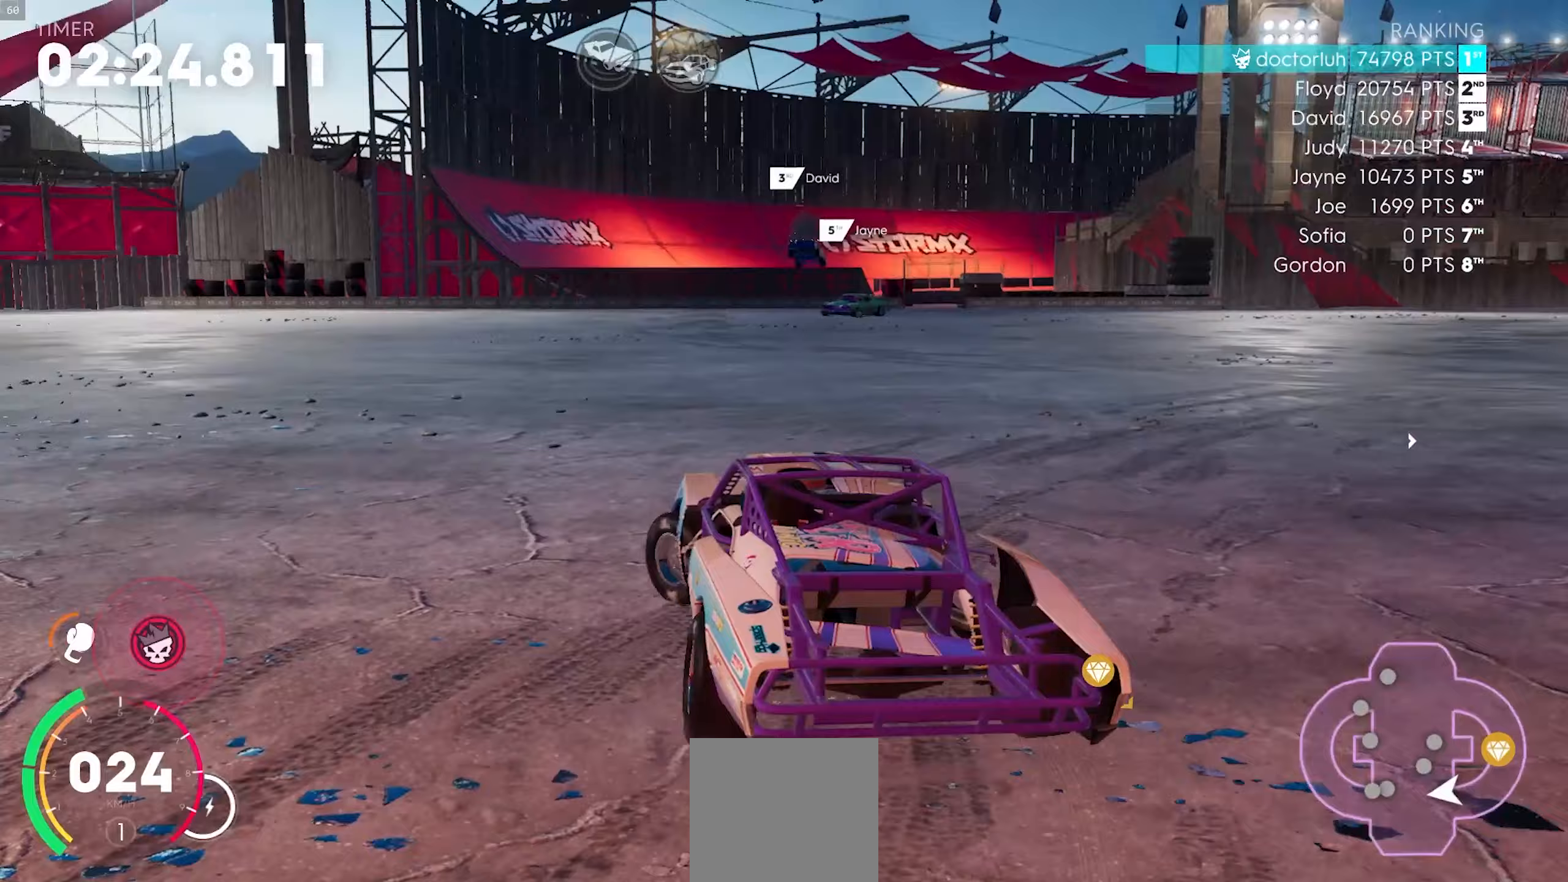
{"buttons": [], "left_stick": "left", "events": [[167, "R2", "up"]]}
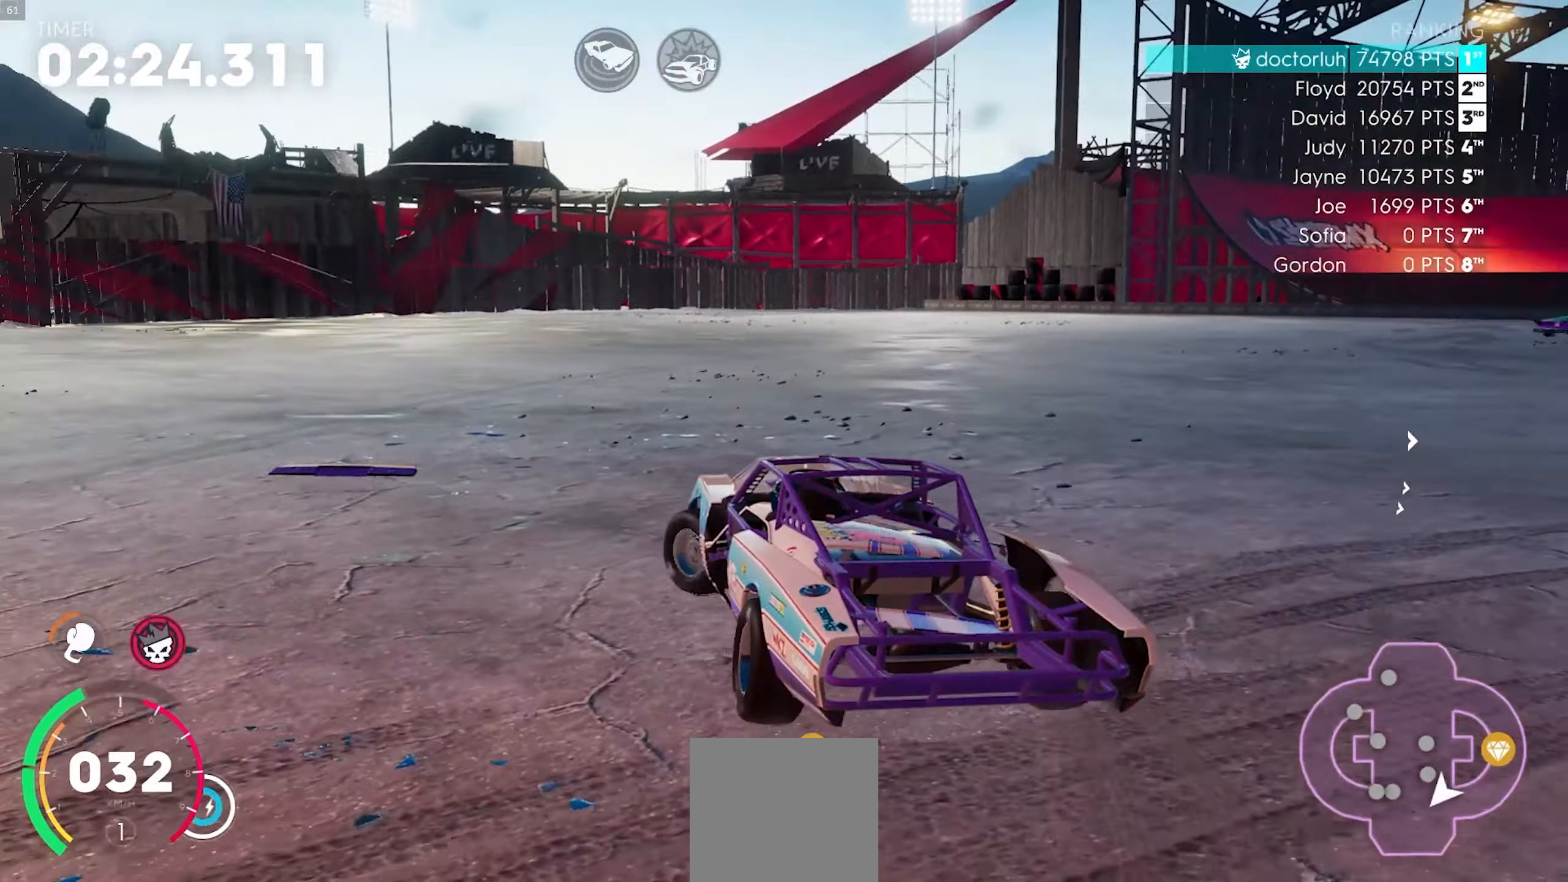
{"buttons": [], "left_stick": "left", "events": []}
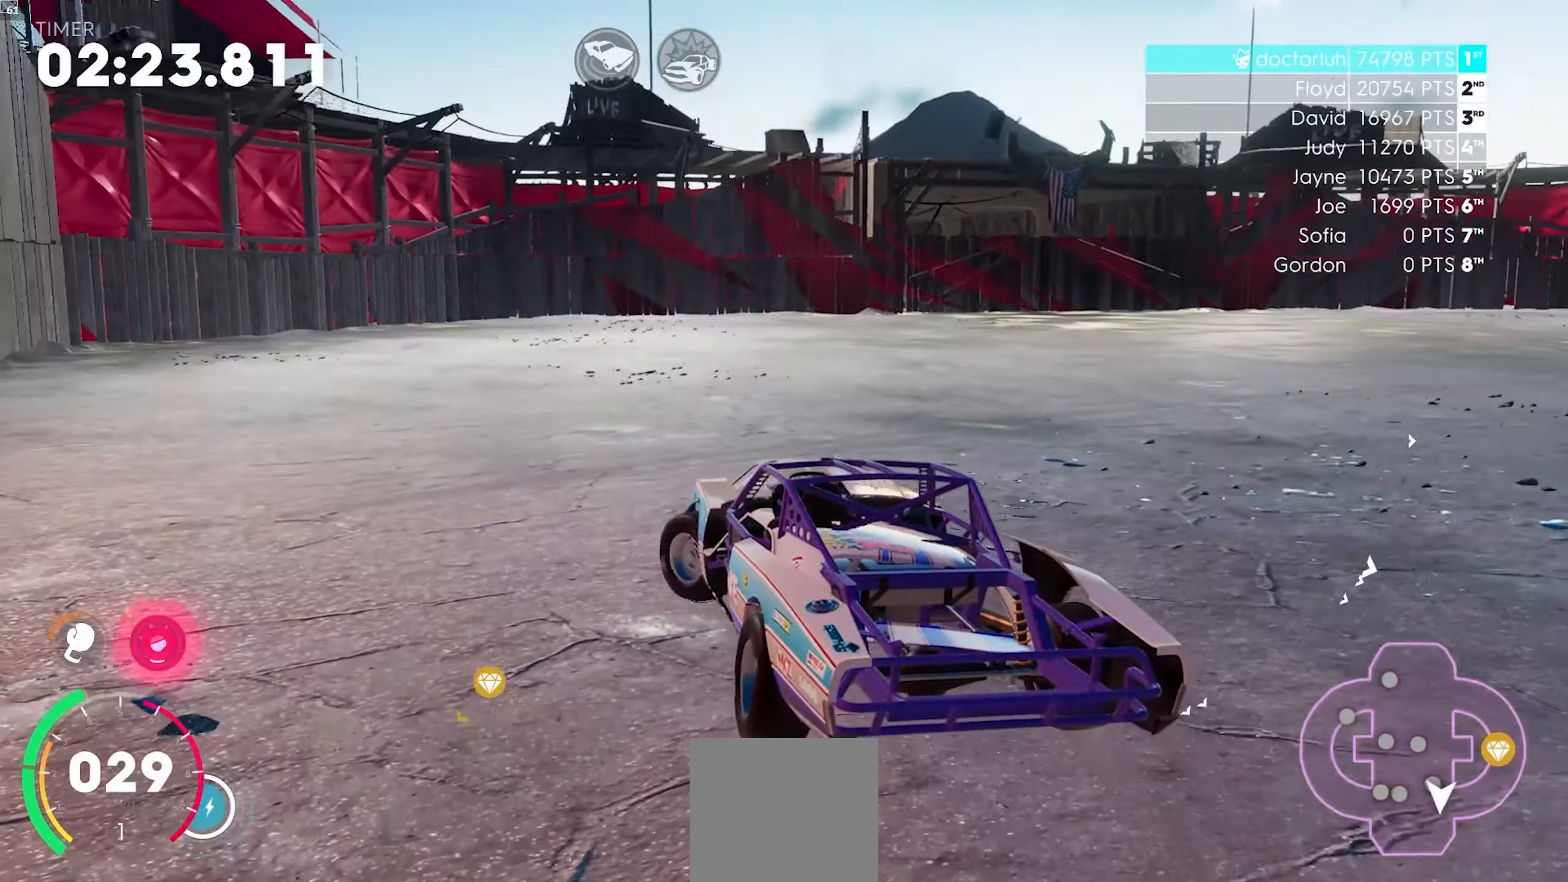
{"buttons": ["R2"], "left_stick": "left", "events": [[233, "R2", "down"]]}
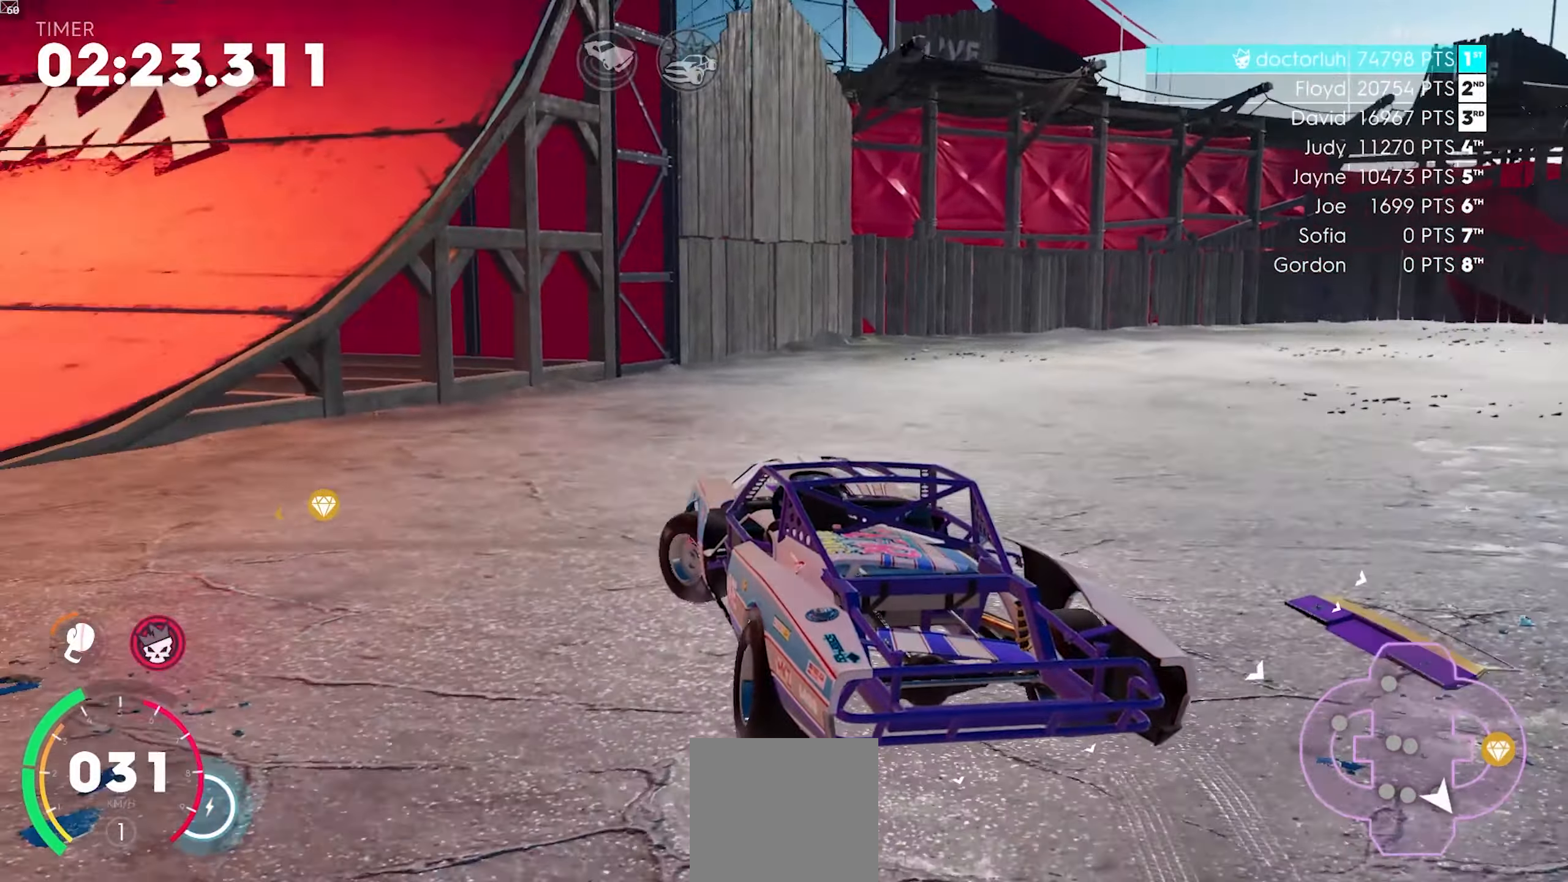
{"buttons": [], "left_stick": "left", "events": [[450, "R2", "up"]]}
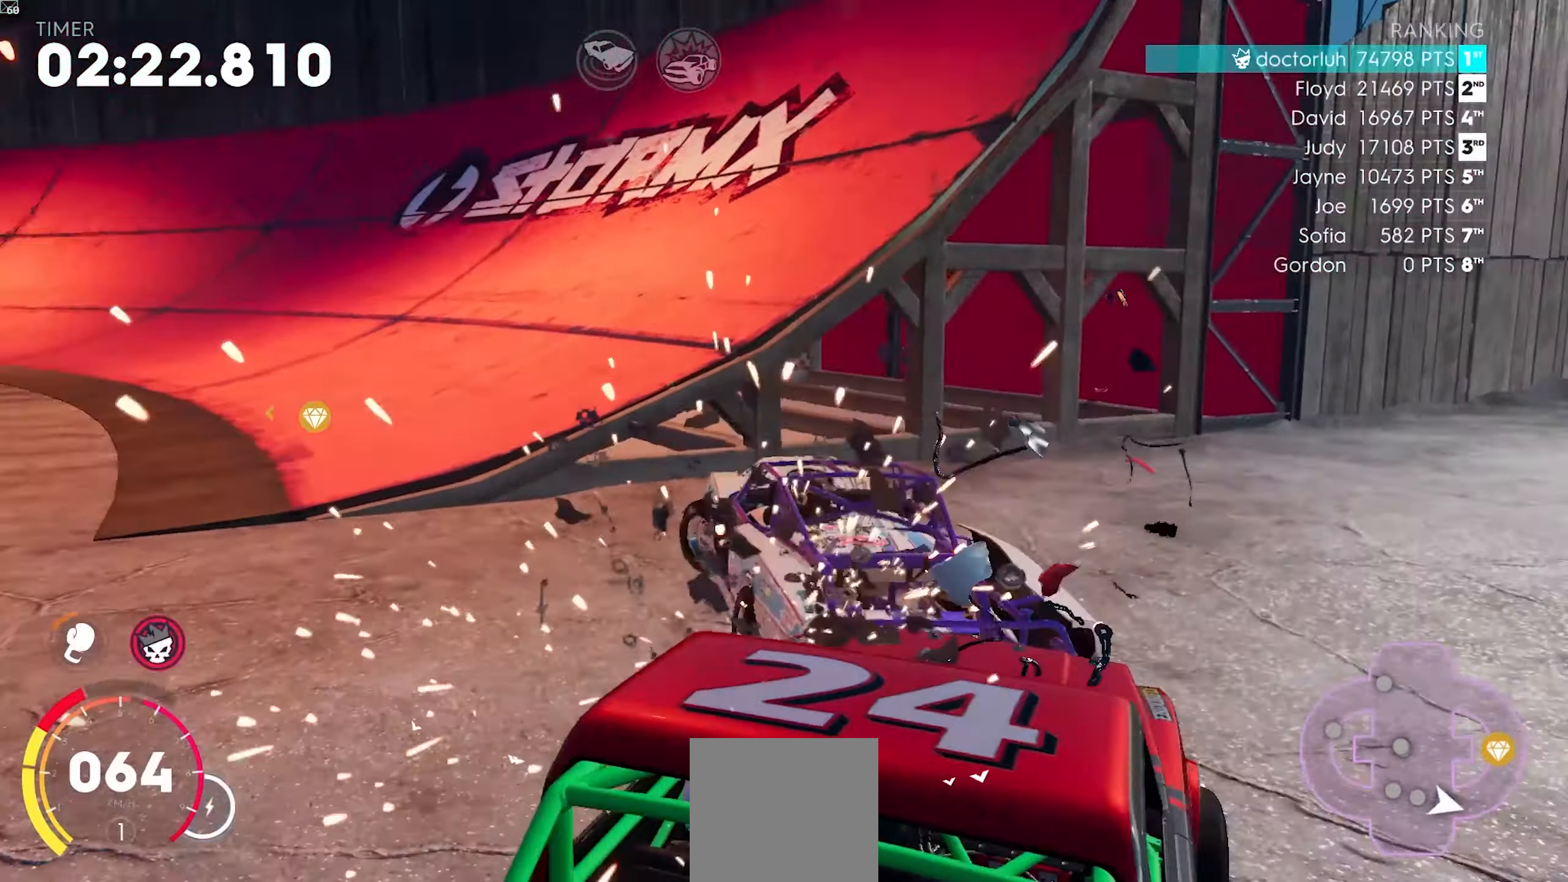
{"buttons": ["R2"], "left_stick": "left", "events": [[217, "R2", "down"]]}
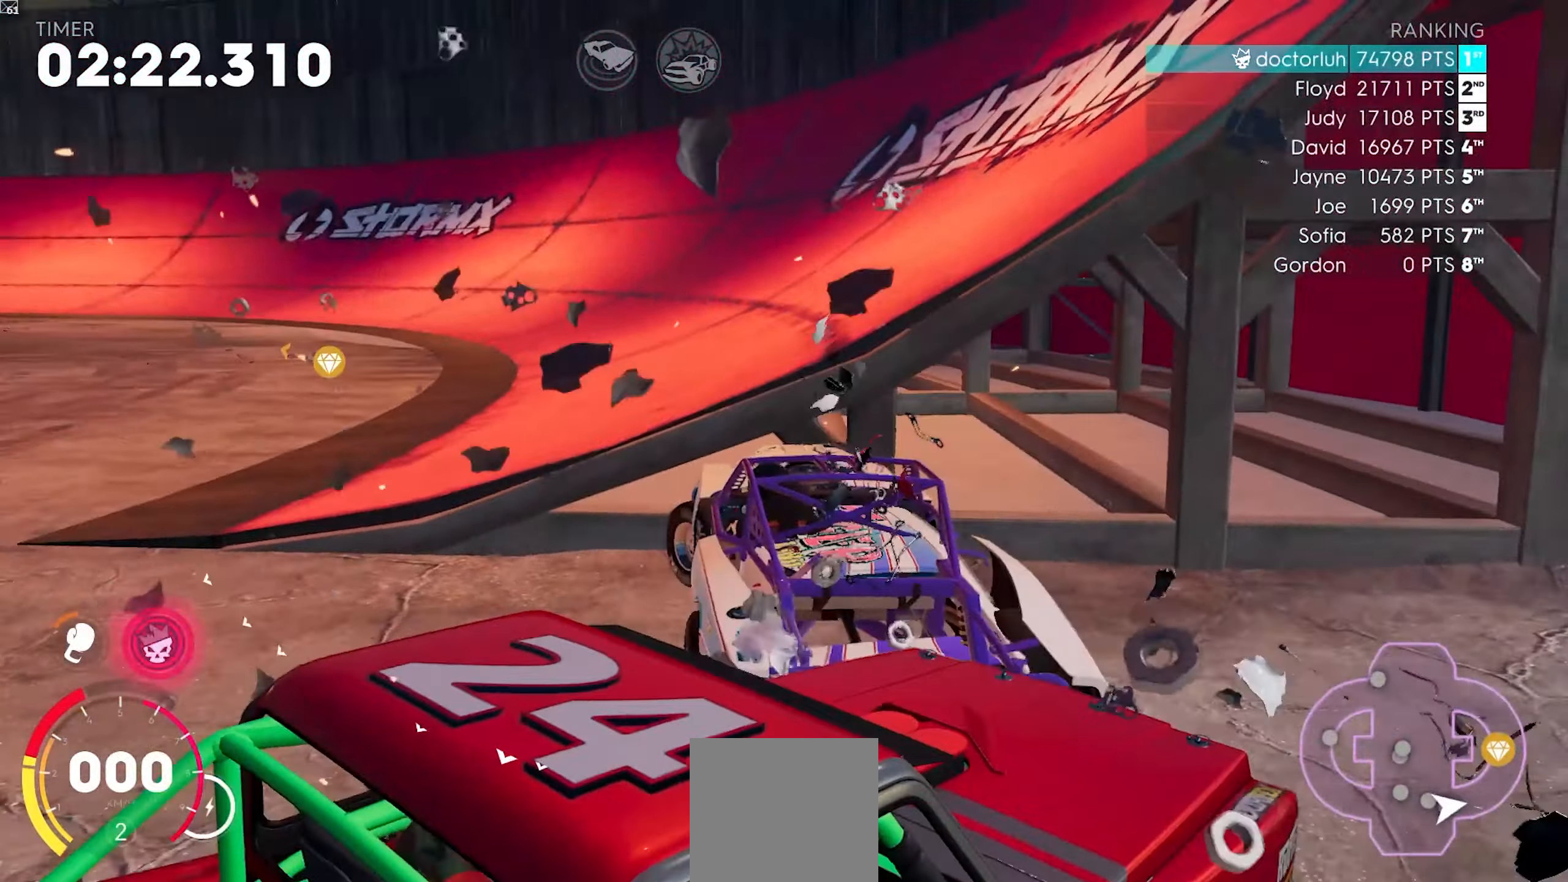
{"buttons": ["R2"], "left_stick": "left", "events": []}
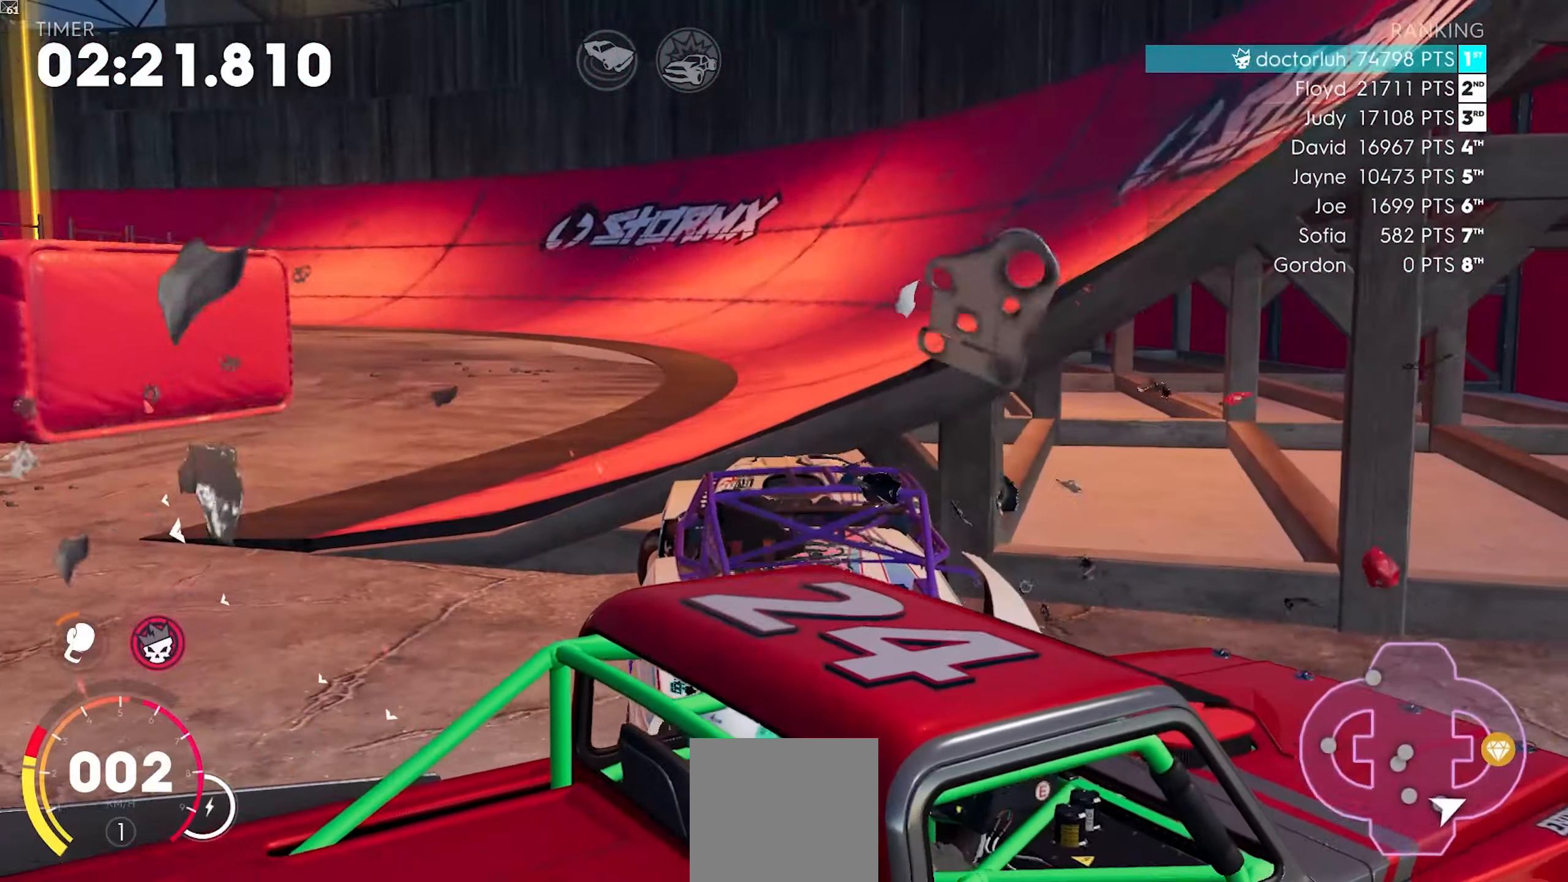
{"buttons": ["R2"], "left_stick": "left", "events": []}
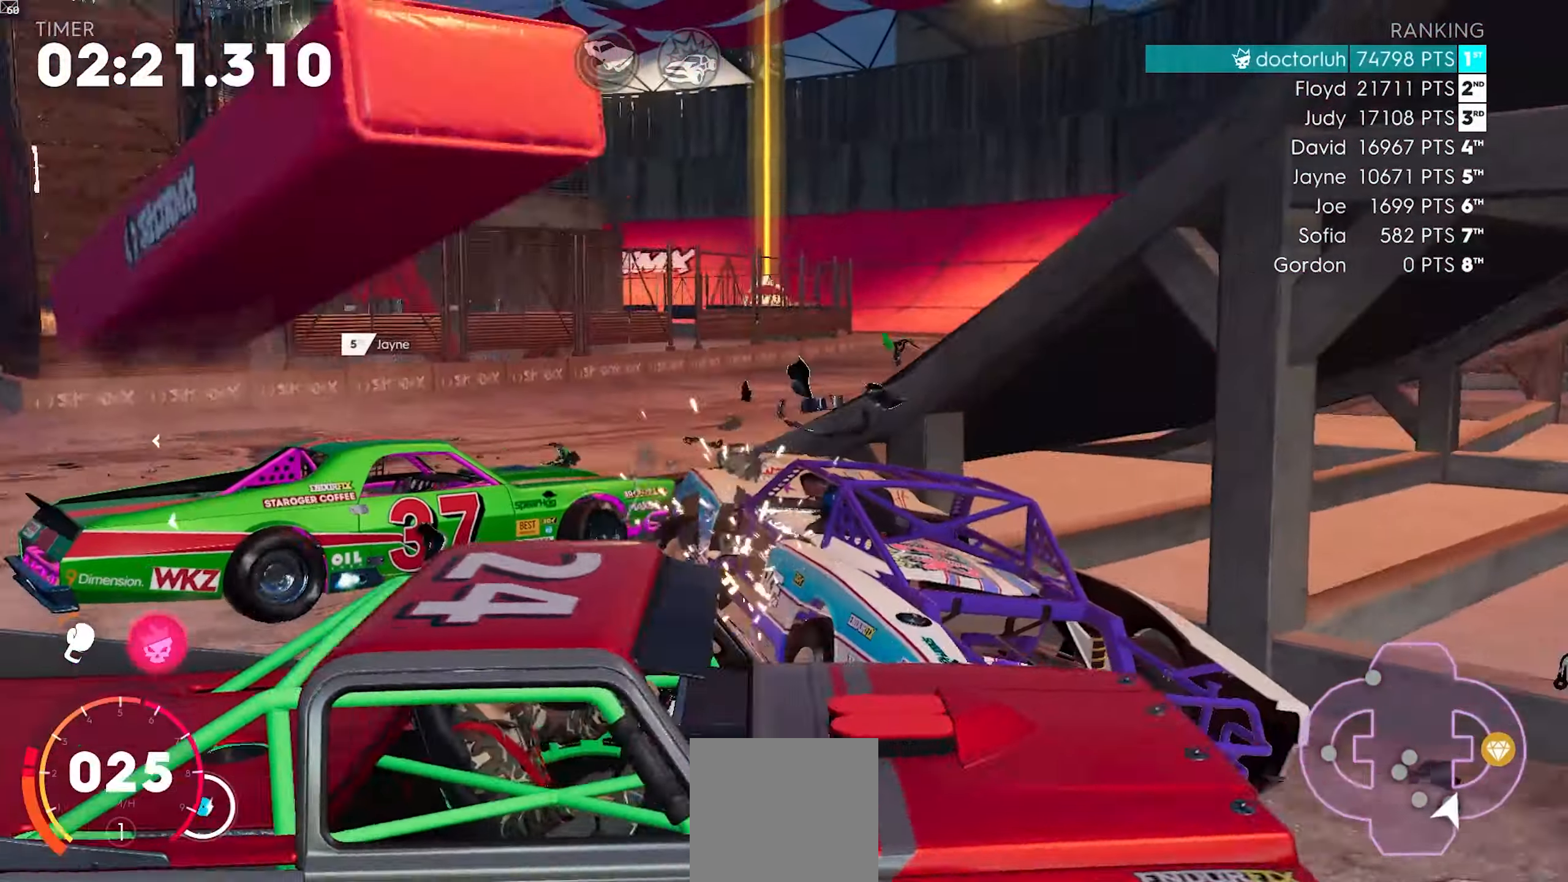
{"buttons": ["R2"], "left_stick": "center", "events": [[267, "left_stick", "center"]]}
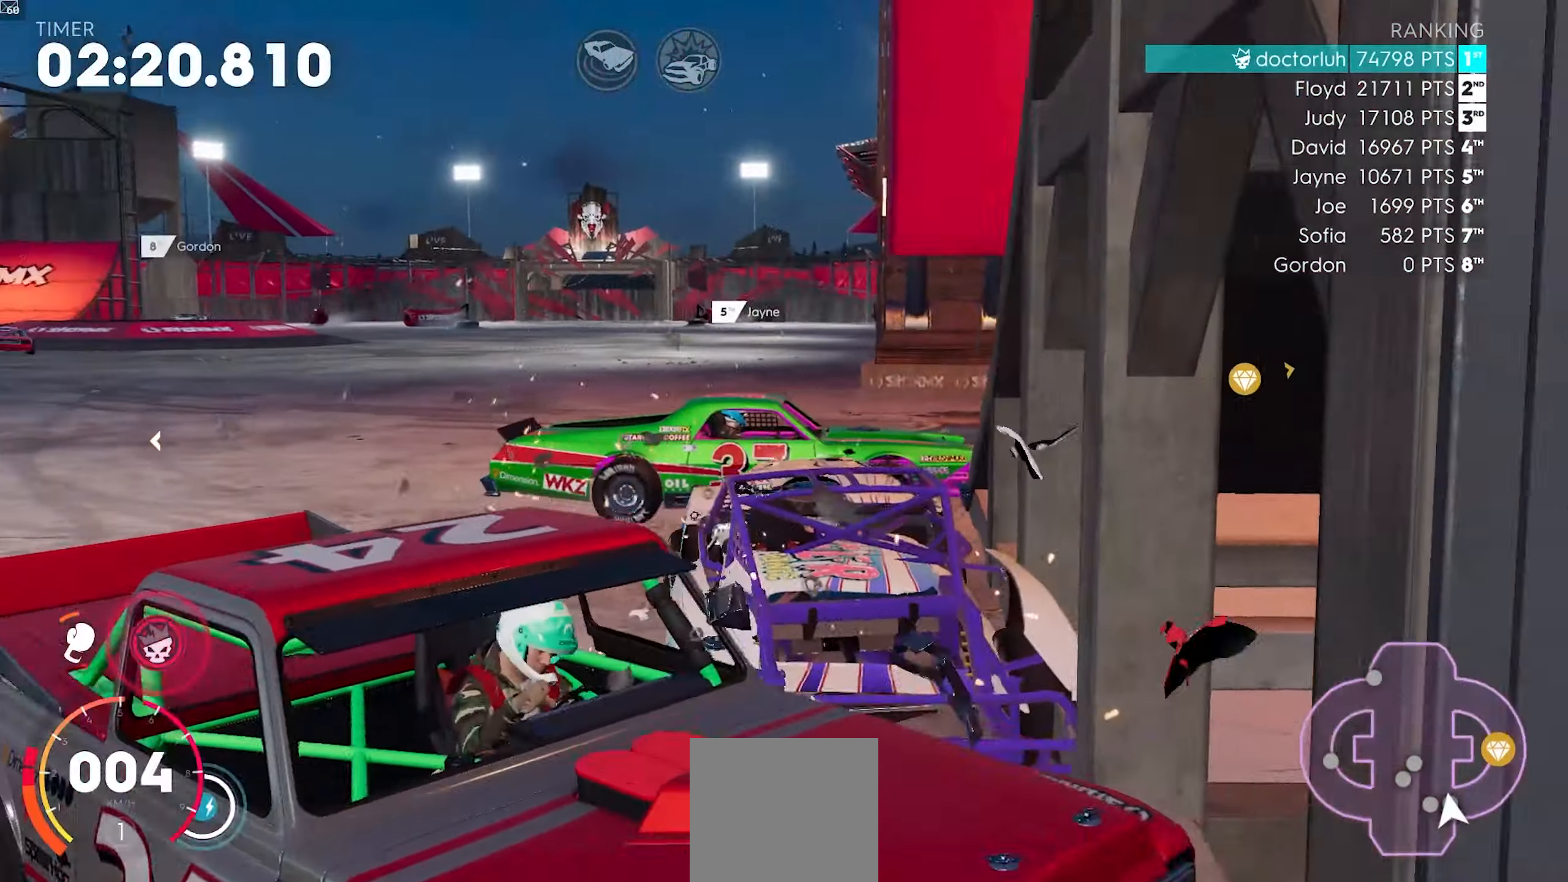
{"buttons": ["R2"], "left_stick": "down-left", "events": [[100, "left_stick", "down-left"]]}
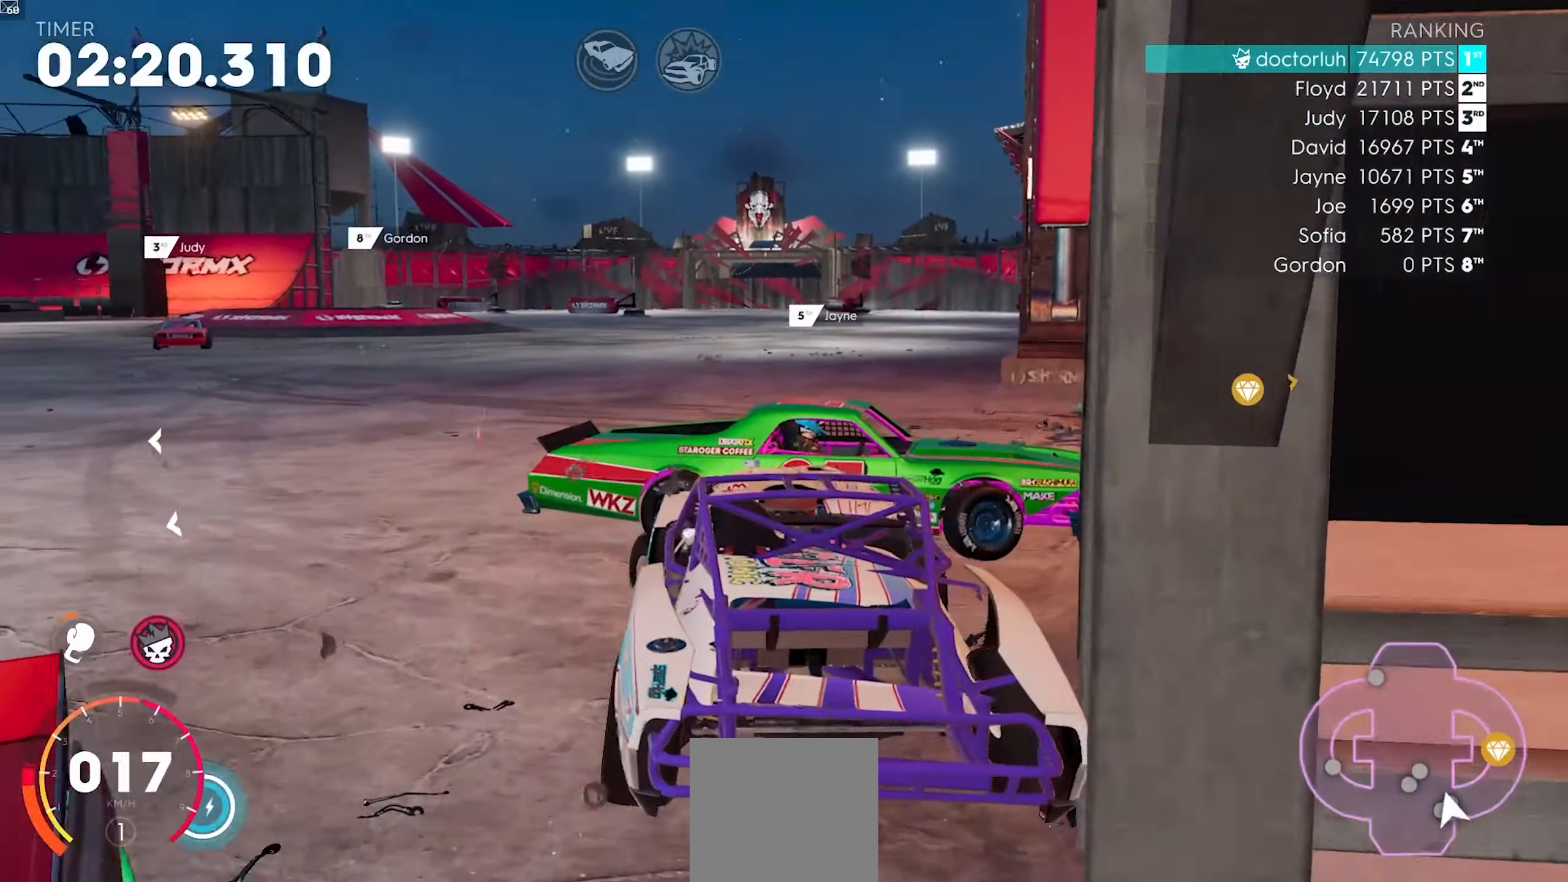
{"buttons": ["R2"], "left_stick": "right", "events": [[150, "left_stick", "right"]]}
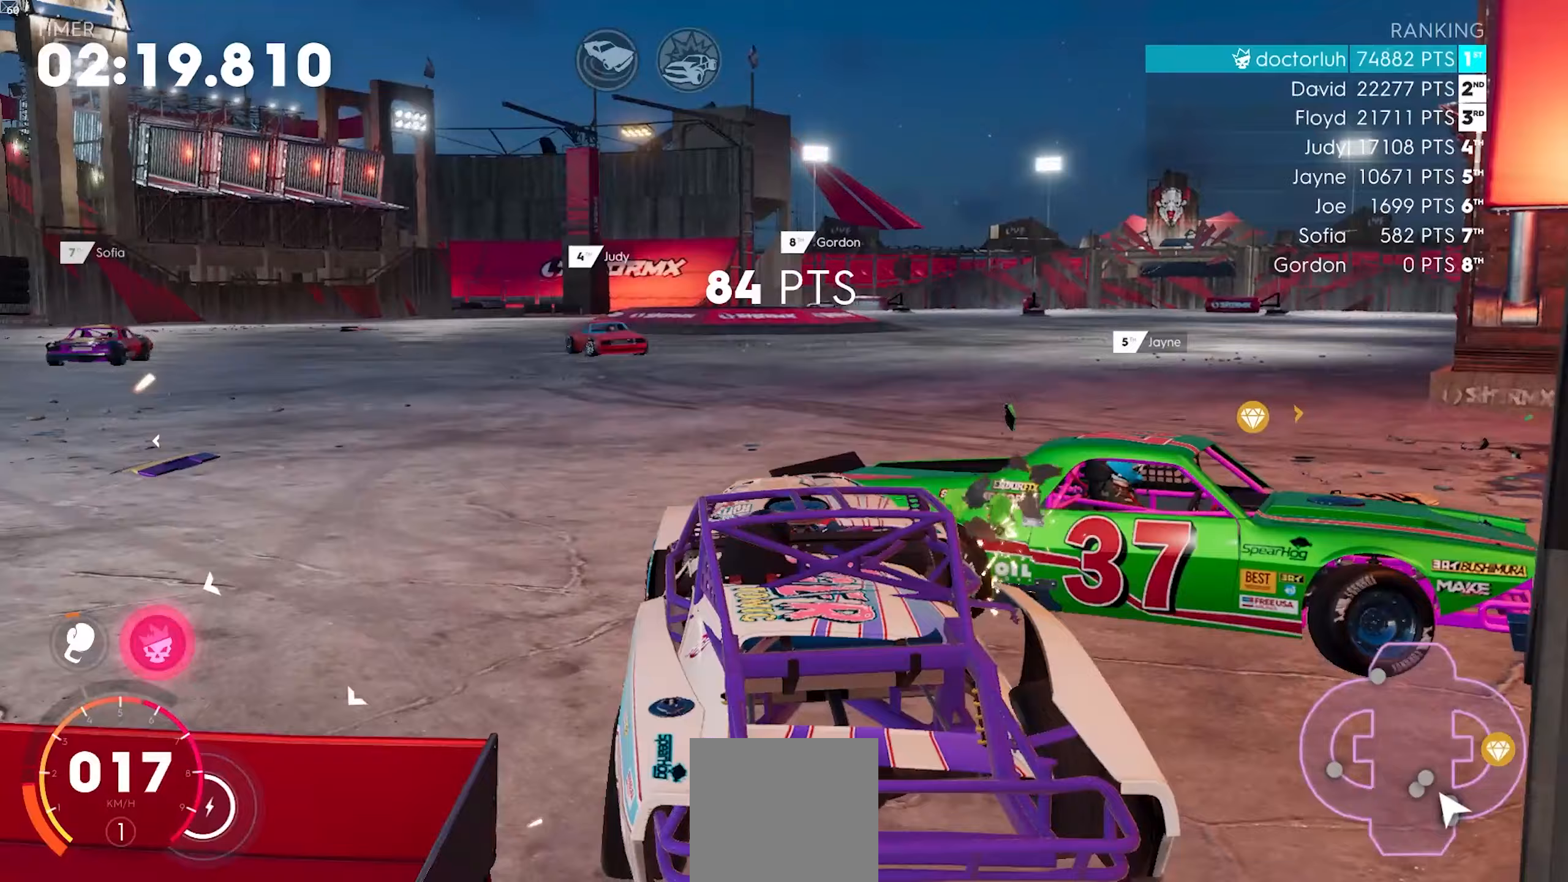
{"buttons": ["R2"], "left_stick": "right", "events": []}
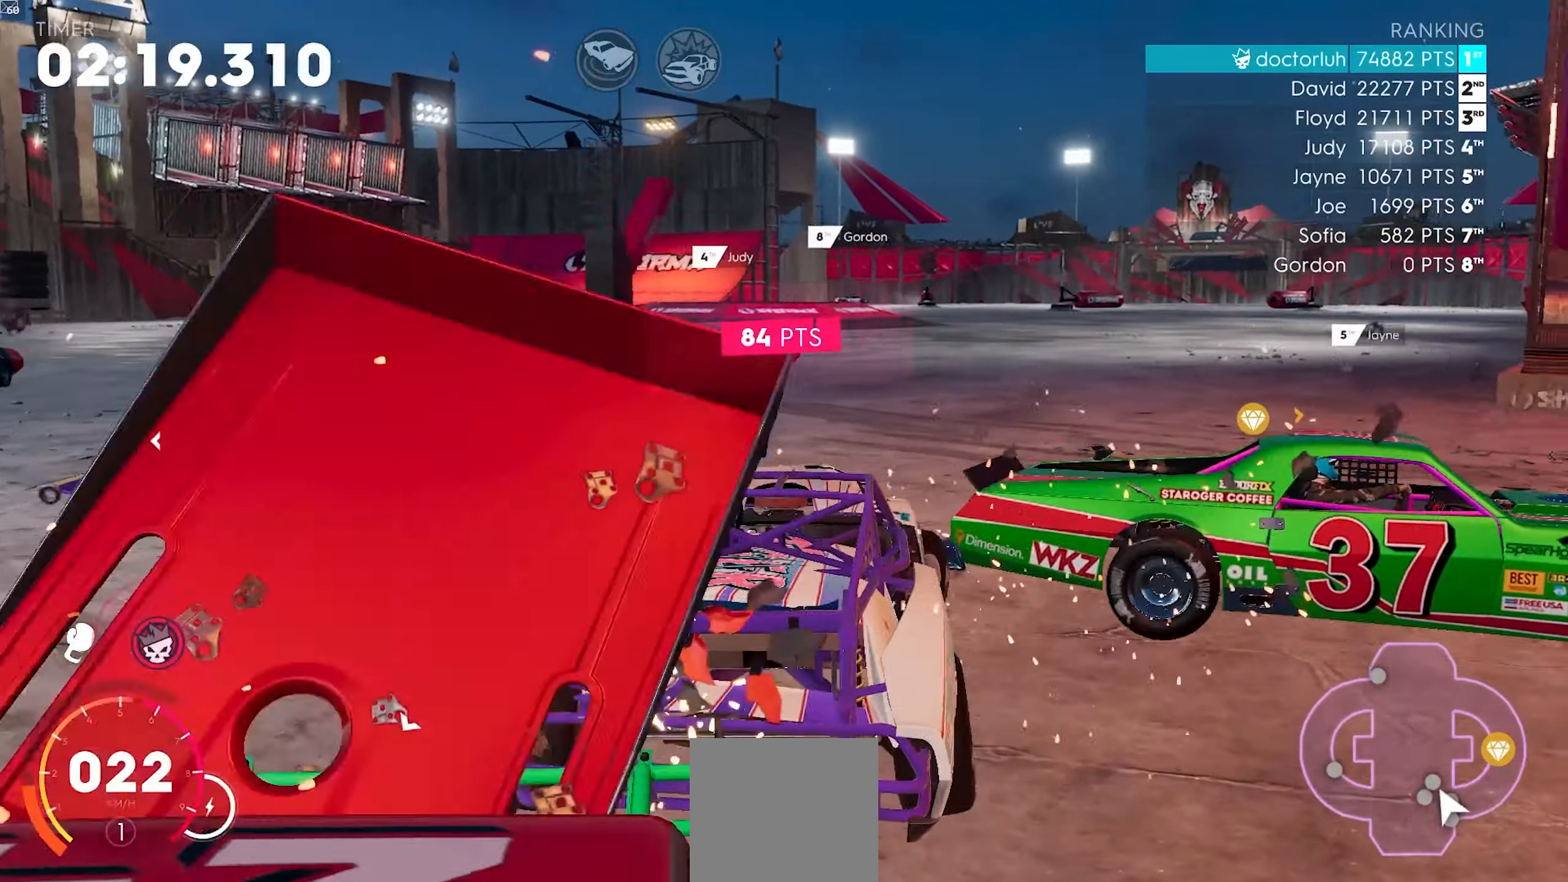
{"buttons": ["R2"], "left_stick": "right", "events": []}